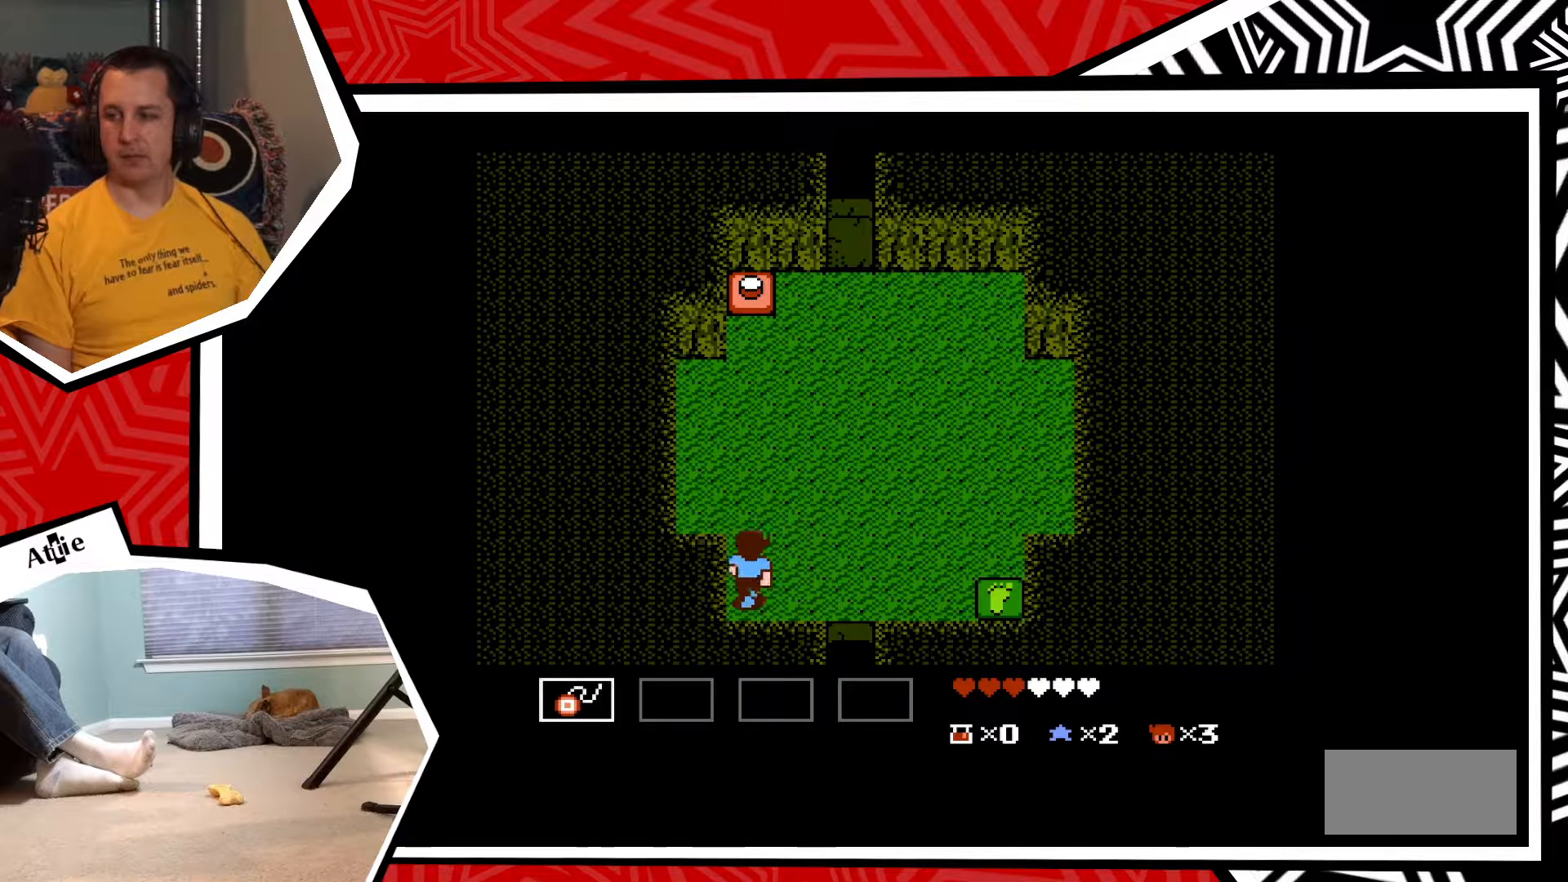
Gameplay with a controller (Nintendo layout); each line is a JSON object with the inputs held at the frame after it. "events" lists button and stick changes between this image and that frame as [ms after this image, input, new state], when the widget could be followed in between. Not read: L3 R3.
{"buttons": ["DPAD_UP"], "events": []}
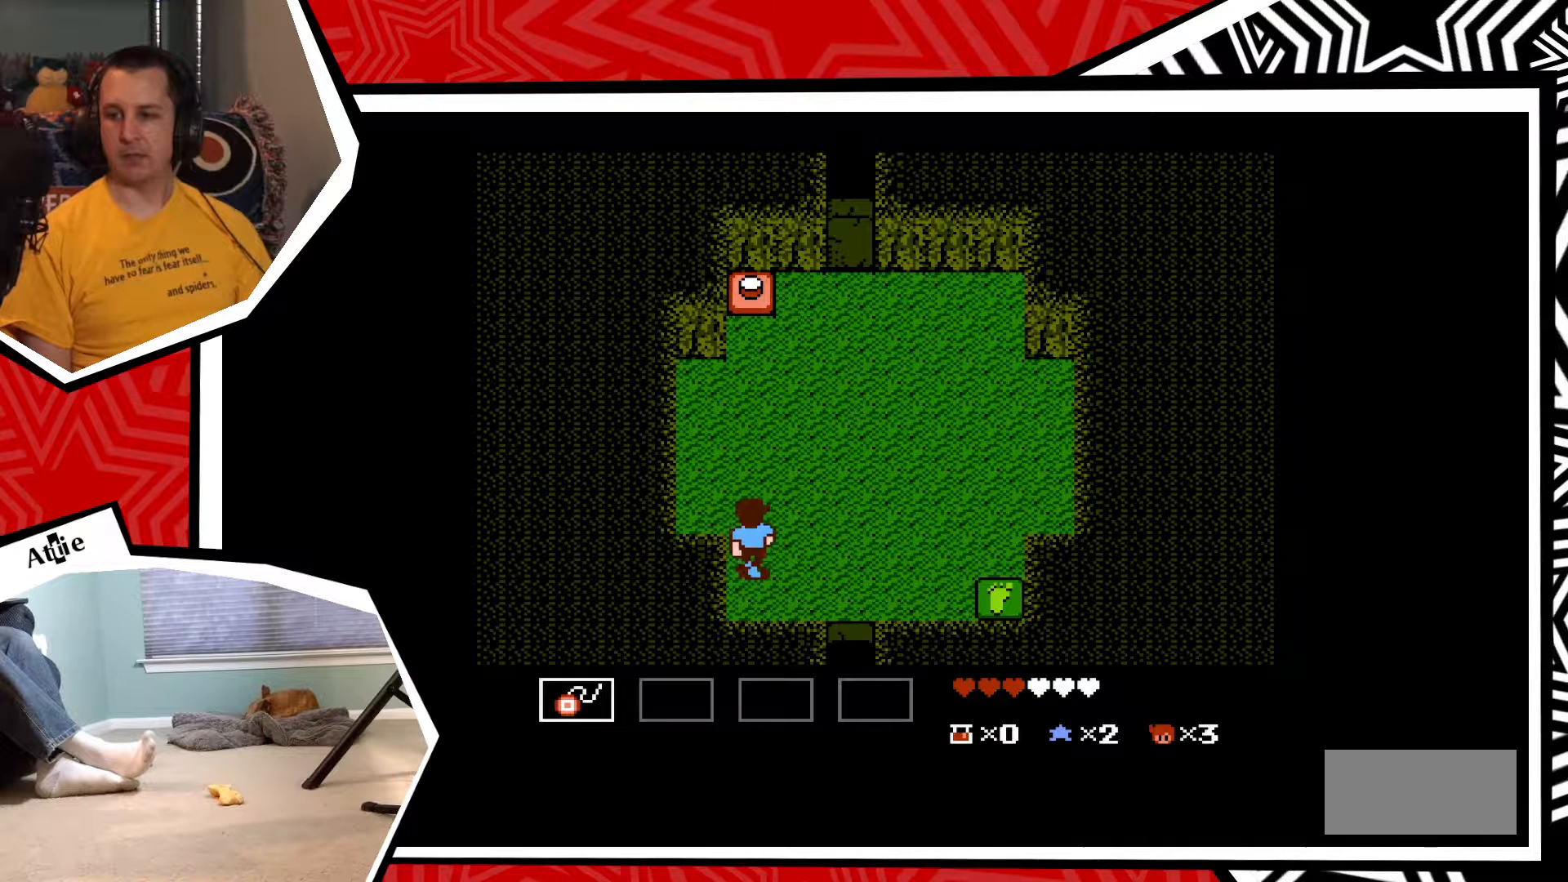
{"buttons": ["DPAD_UP"], "events": []}
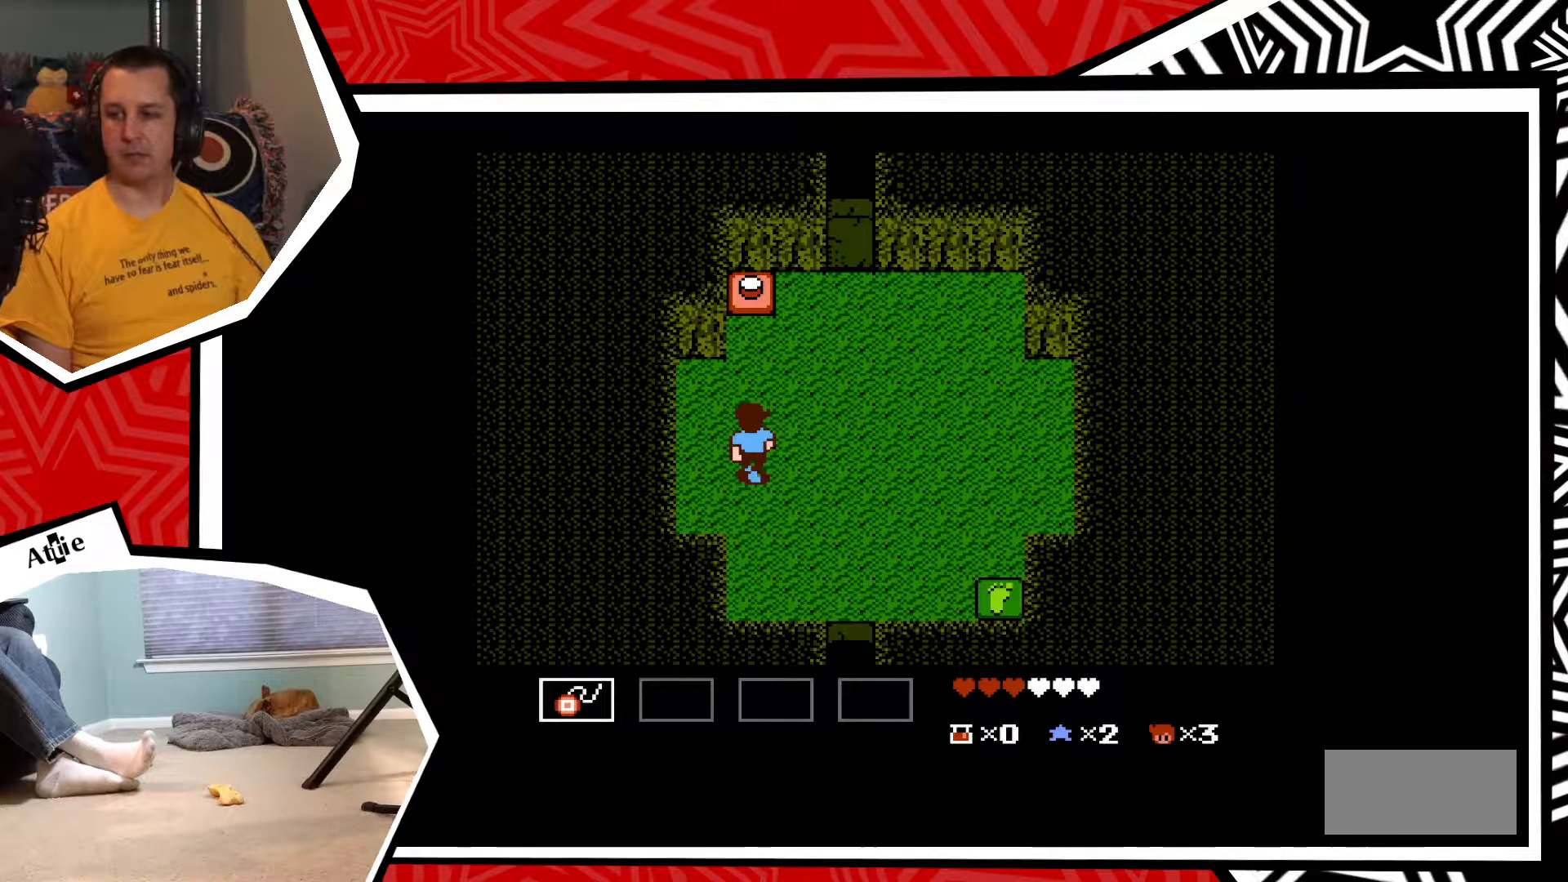
{"buttons": ["DPAD_UP"], "events": []}
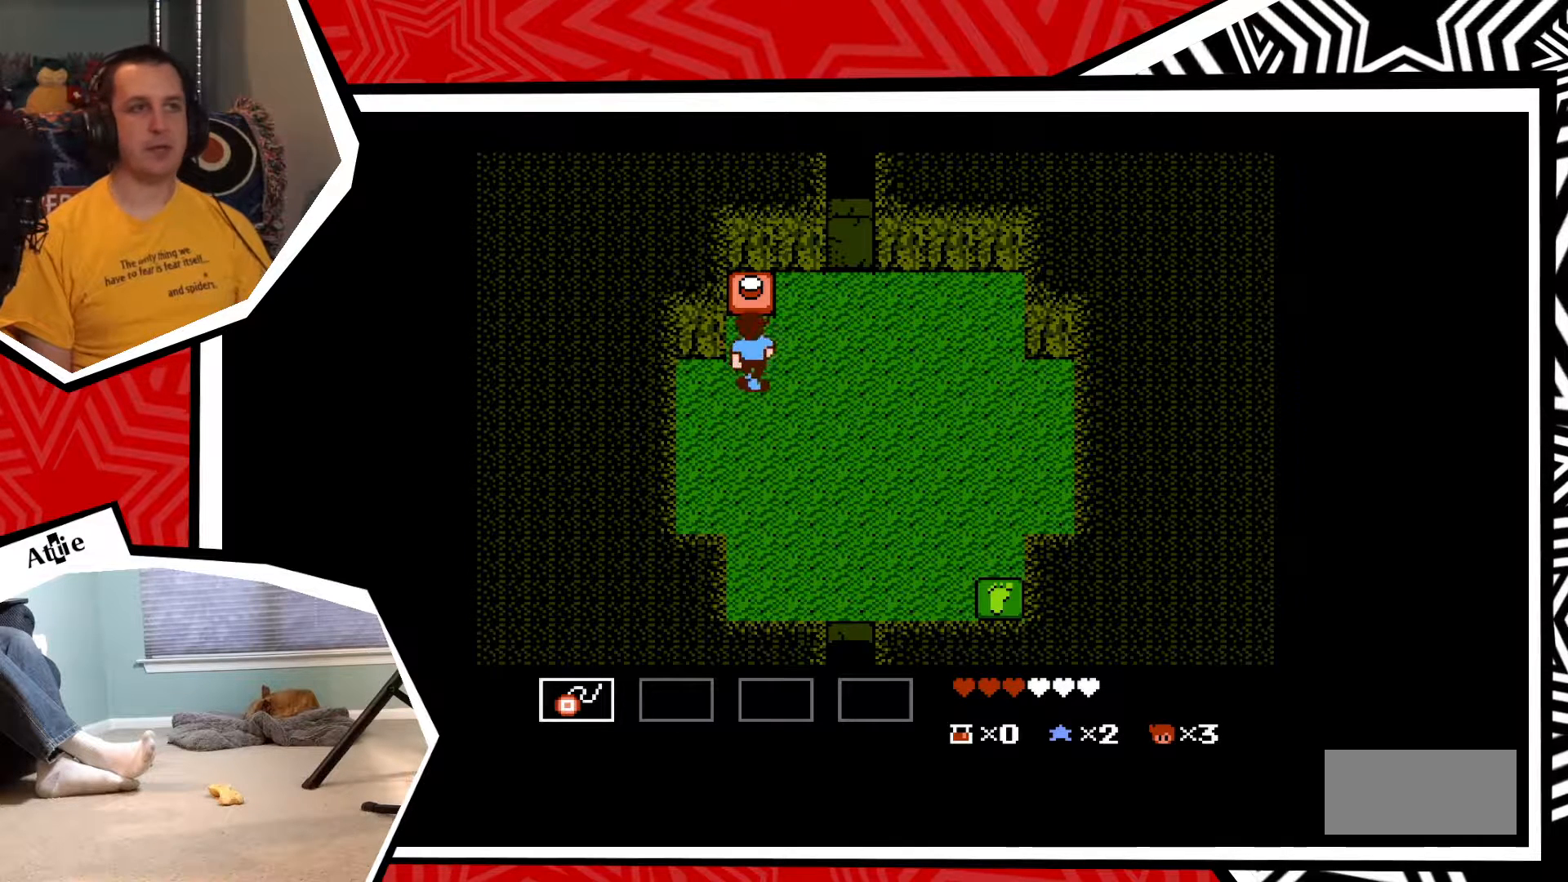
{"buttons": ["DPAD_UP"], "events": [[267, "B", "down"], [400, "B", "up"]]}
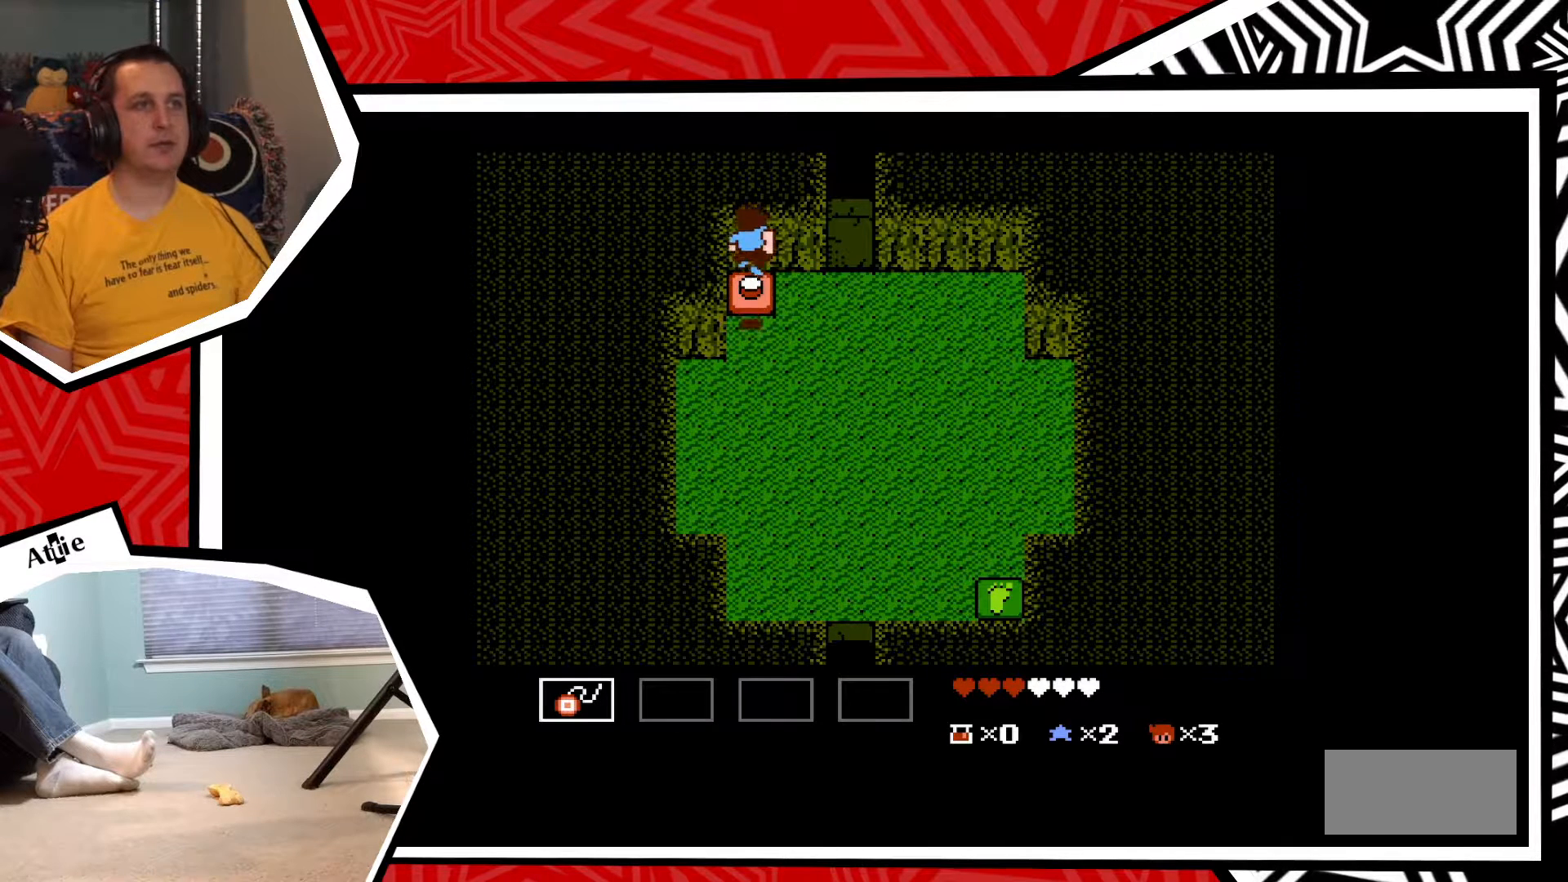
{"buttons": ["B", "DPAD_DOWN"], "events": [[100, "DPAD_UP", "up"], [333, "DPAD_DOWN", "down"], [450, "B", "down"]]}
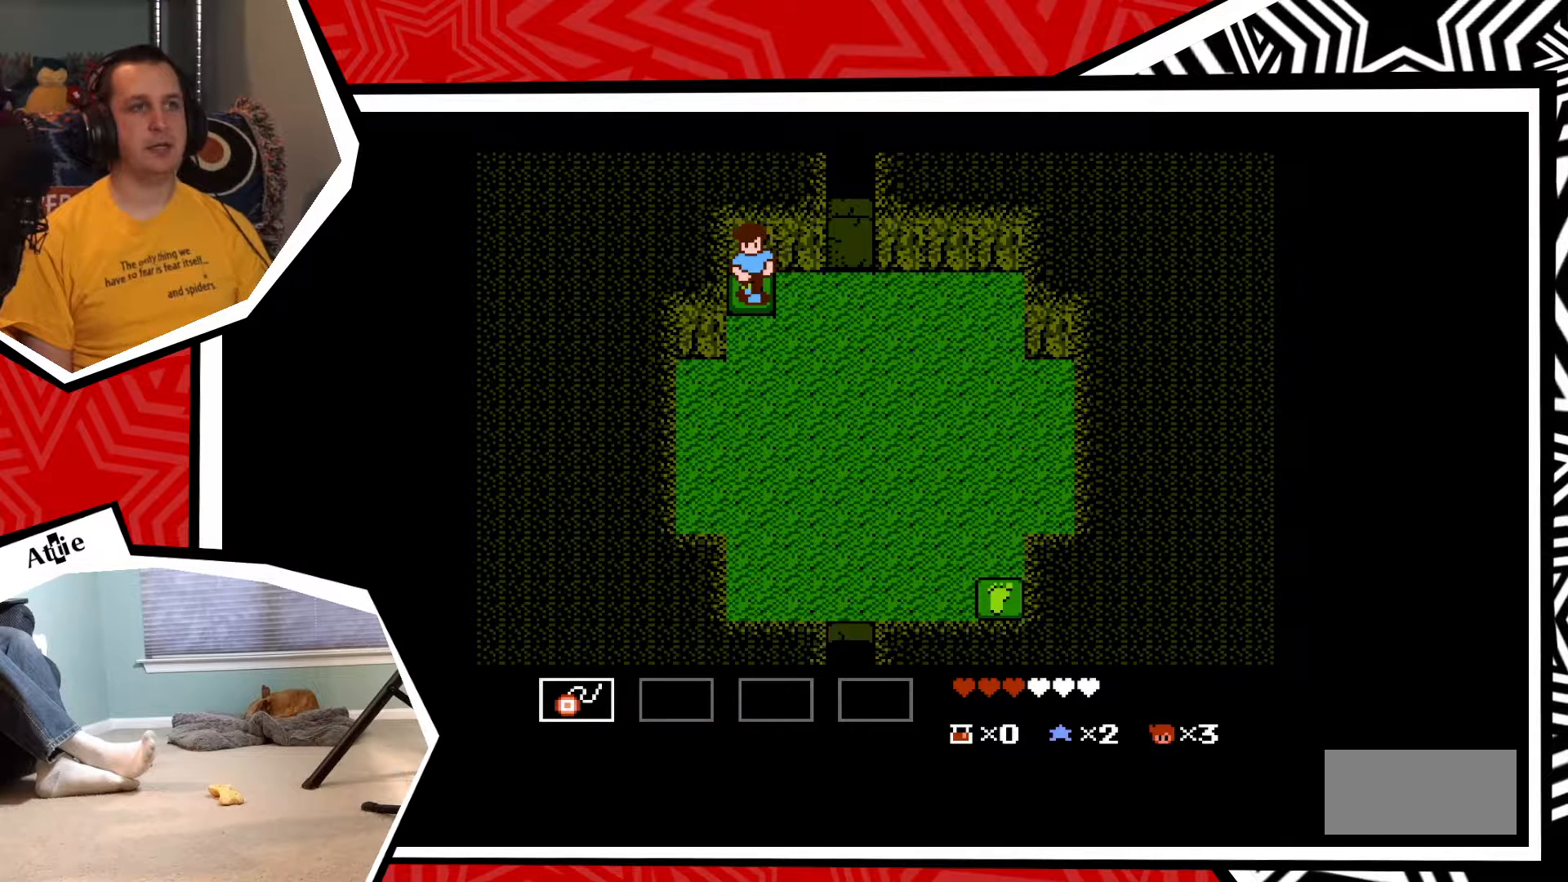
{"buttons": ["B", "DPAD_DOWN"], "events": [[83, "B", "up"], [400, "B", "down"]]}
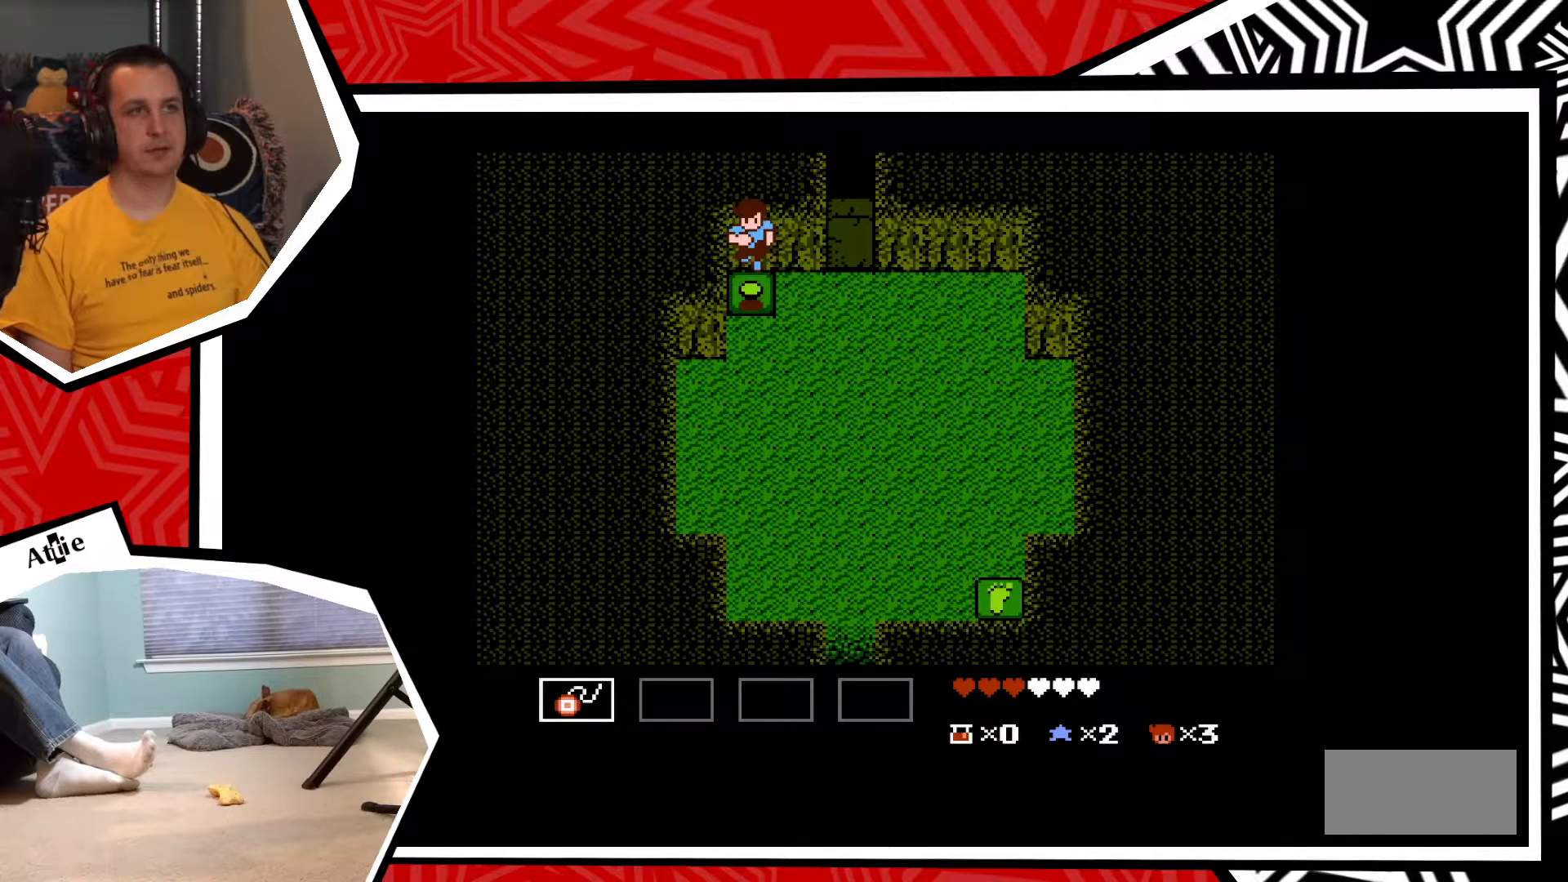
{"buttons": ["DPAD_RIGHT"], "events": [[50, "B", "up"], [383, "DPAD_DOWN", "up"], [500, "DPAD_RIGHT", "down"]]}
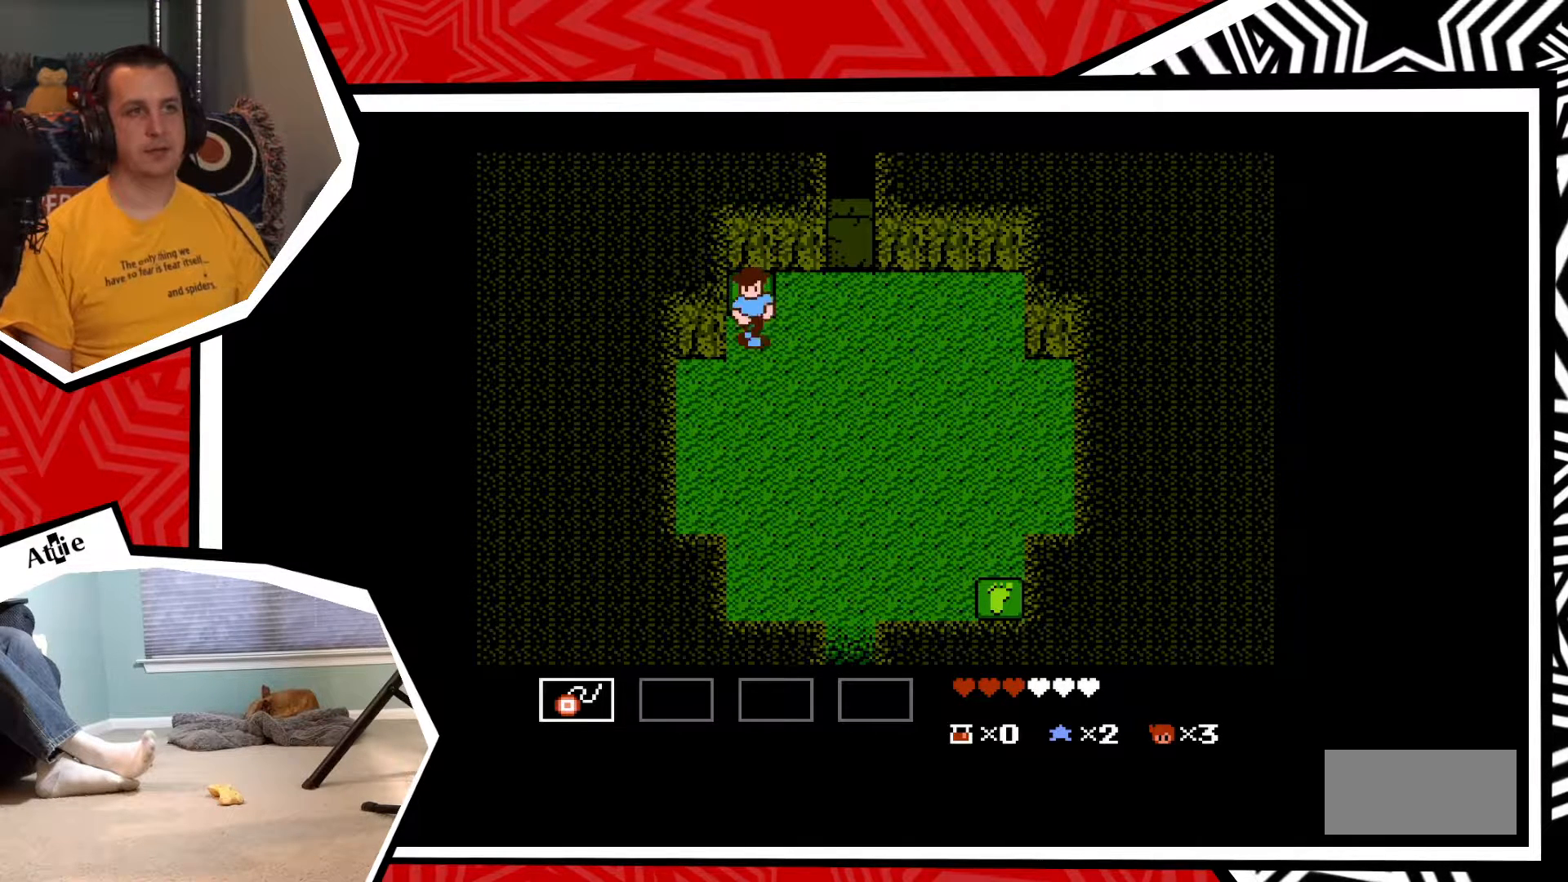
{"buttons": ["DPAD_RIGHT"], "events": []}
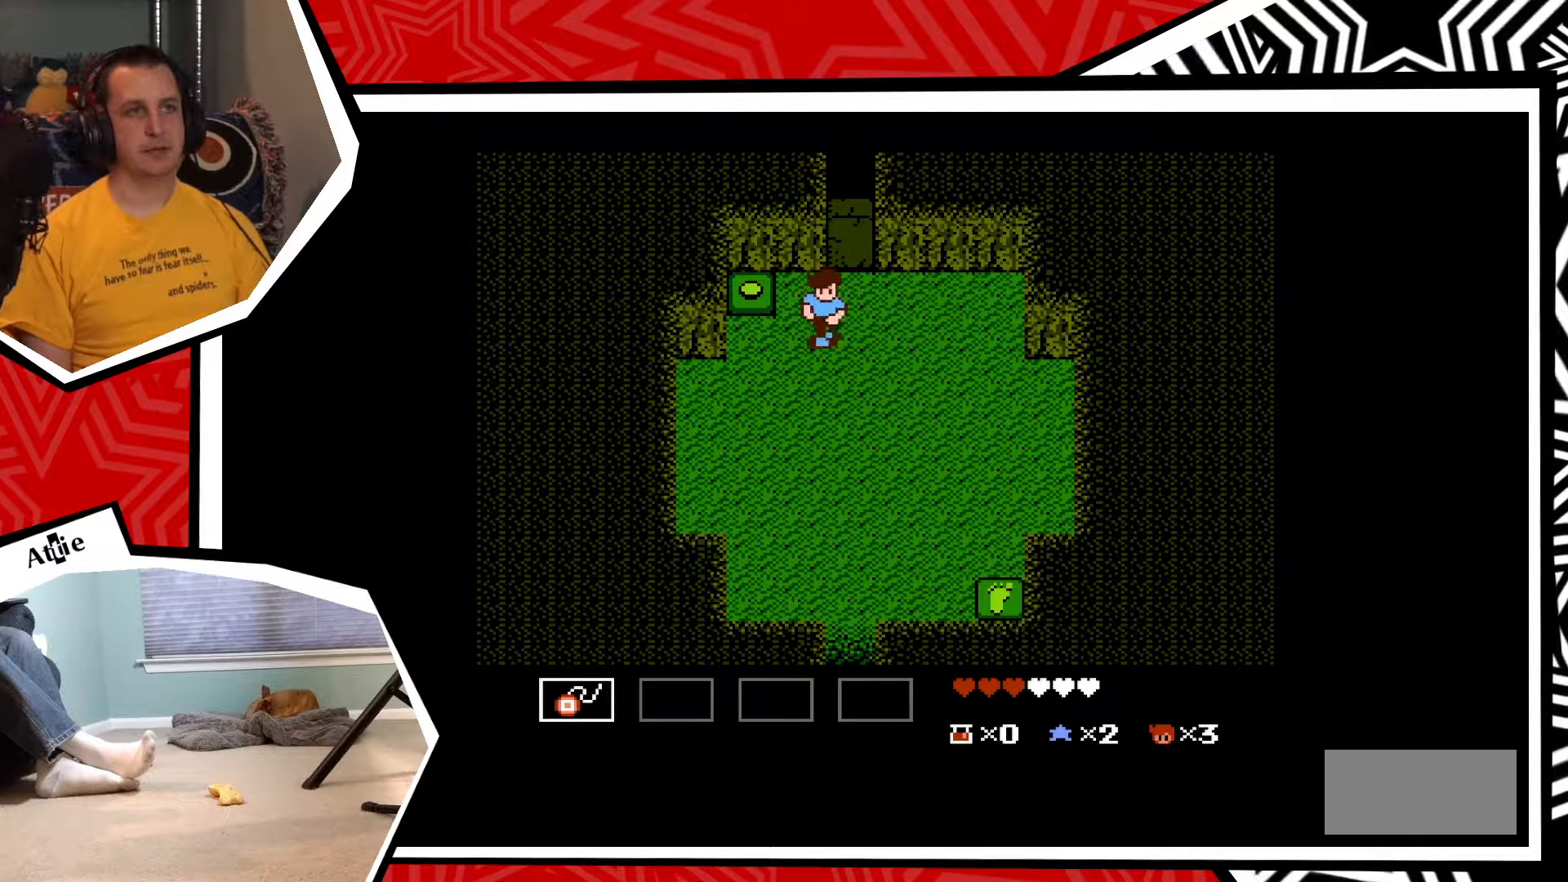
{"buttons": ["DPAD_DOWN"], "events": [[17, "DPAD_DOWN", "down"], [17, "DPAD_RIGHT", "up"]]}
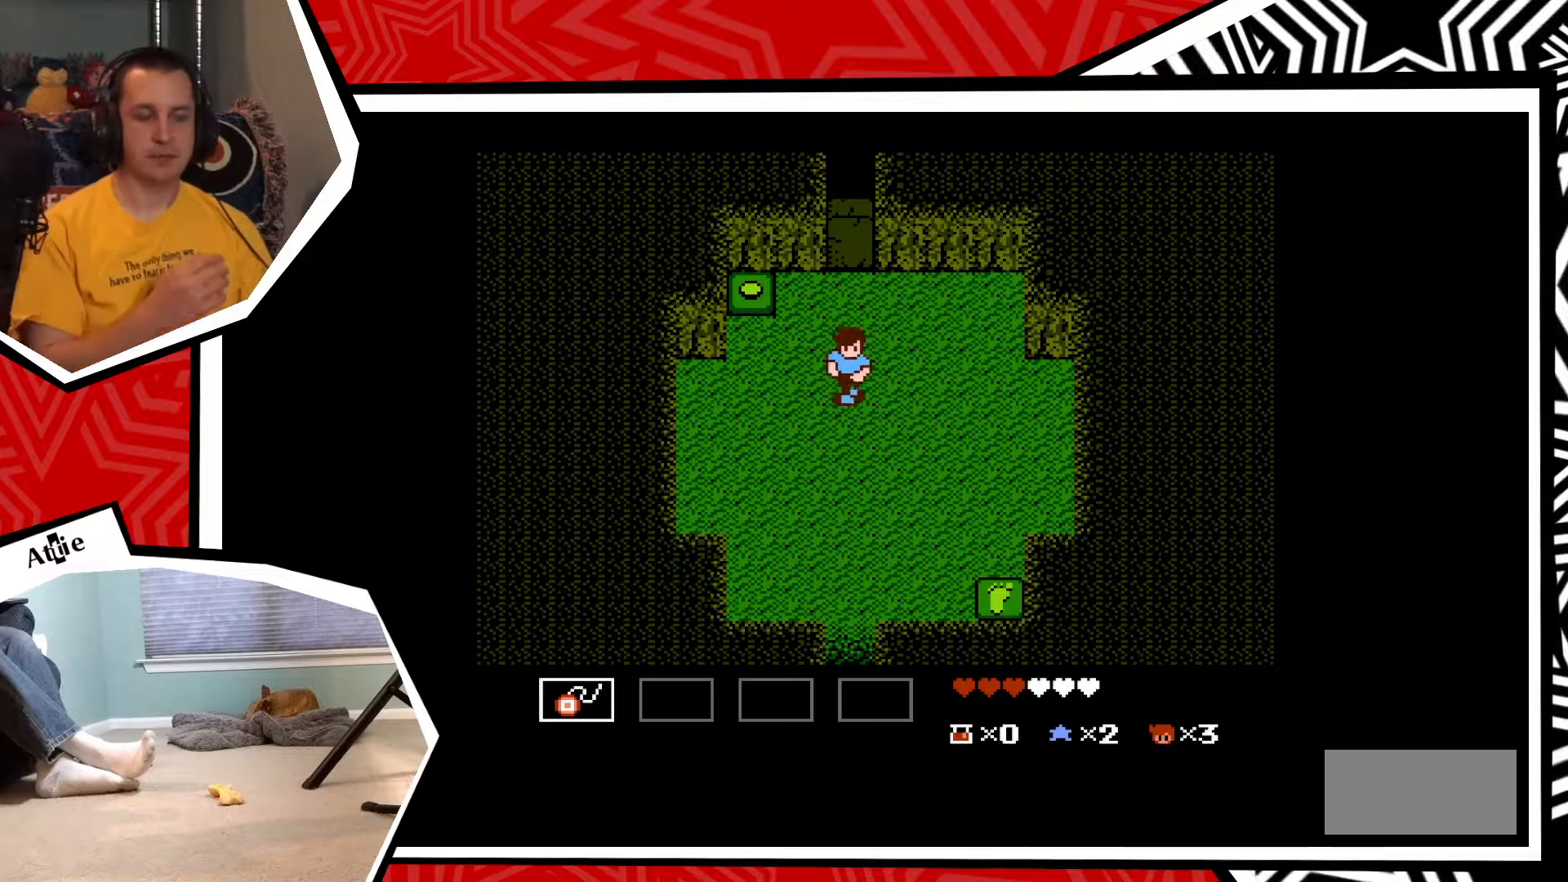
{"buttons": ["DPAD_DOWN"], "events": []}
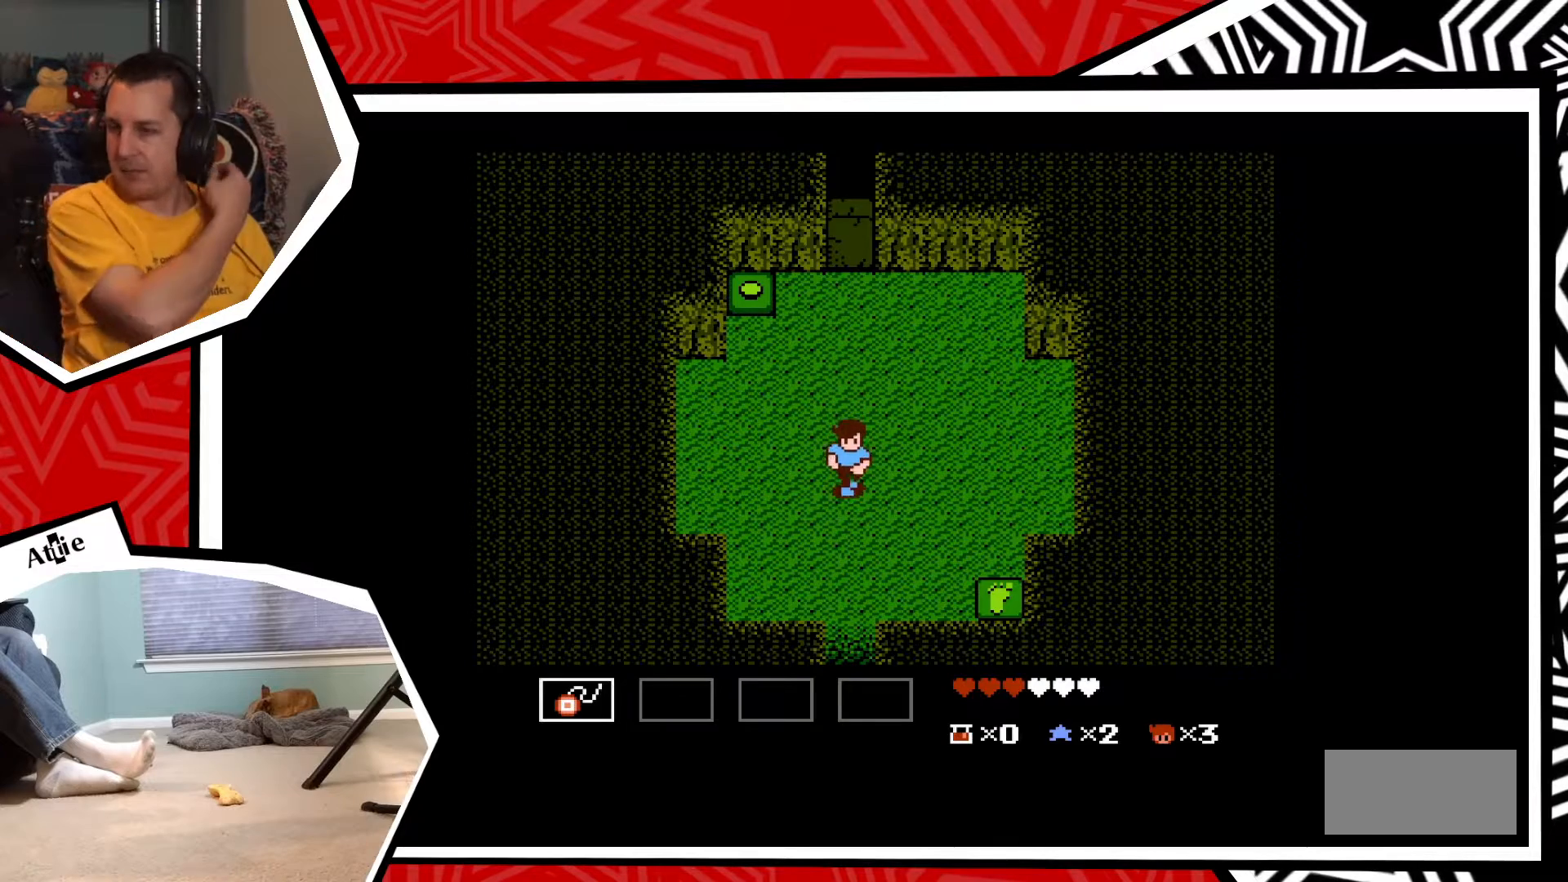
{"buttons": ["DPAD_DOWN"], "events": []}
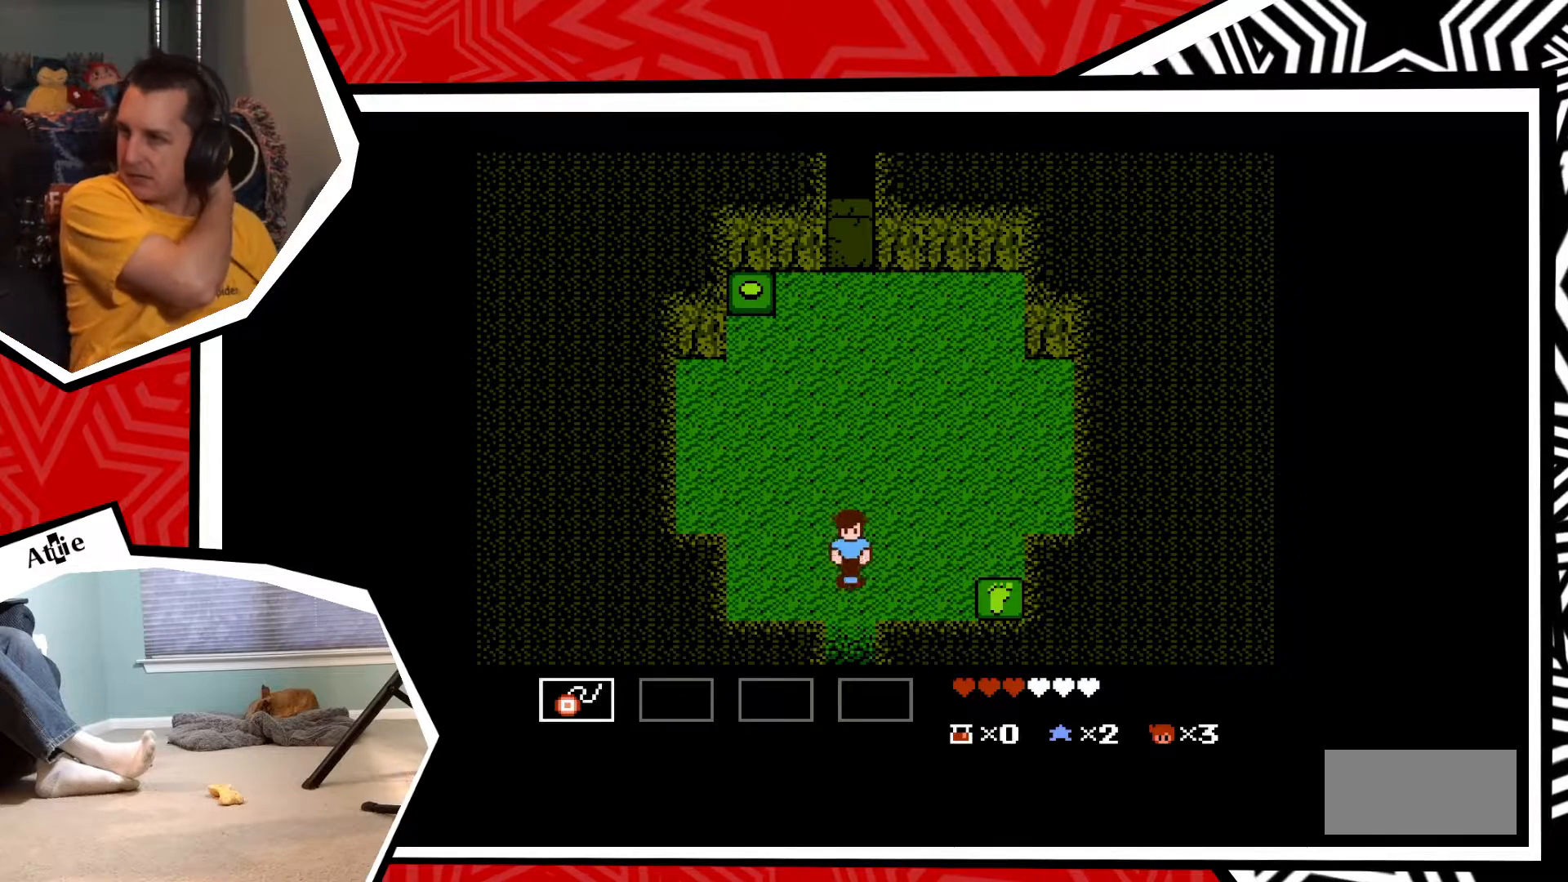
{"buttons": ["DPAD_DOWN"], "events": []}
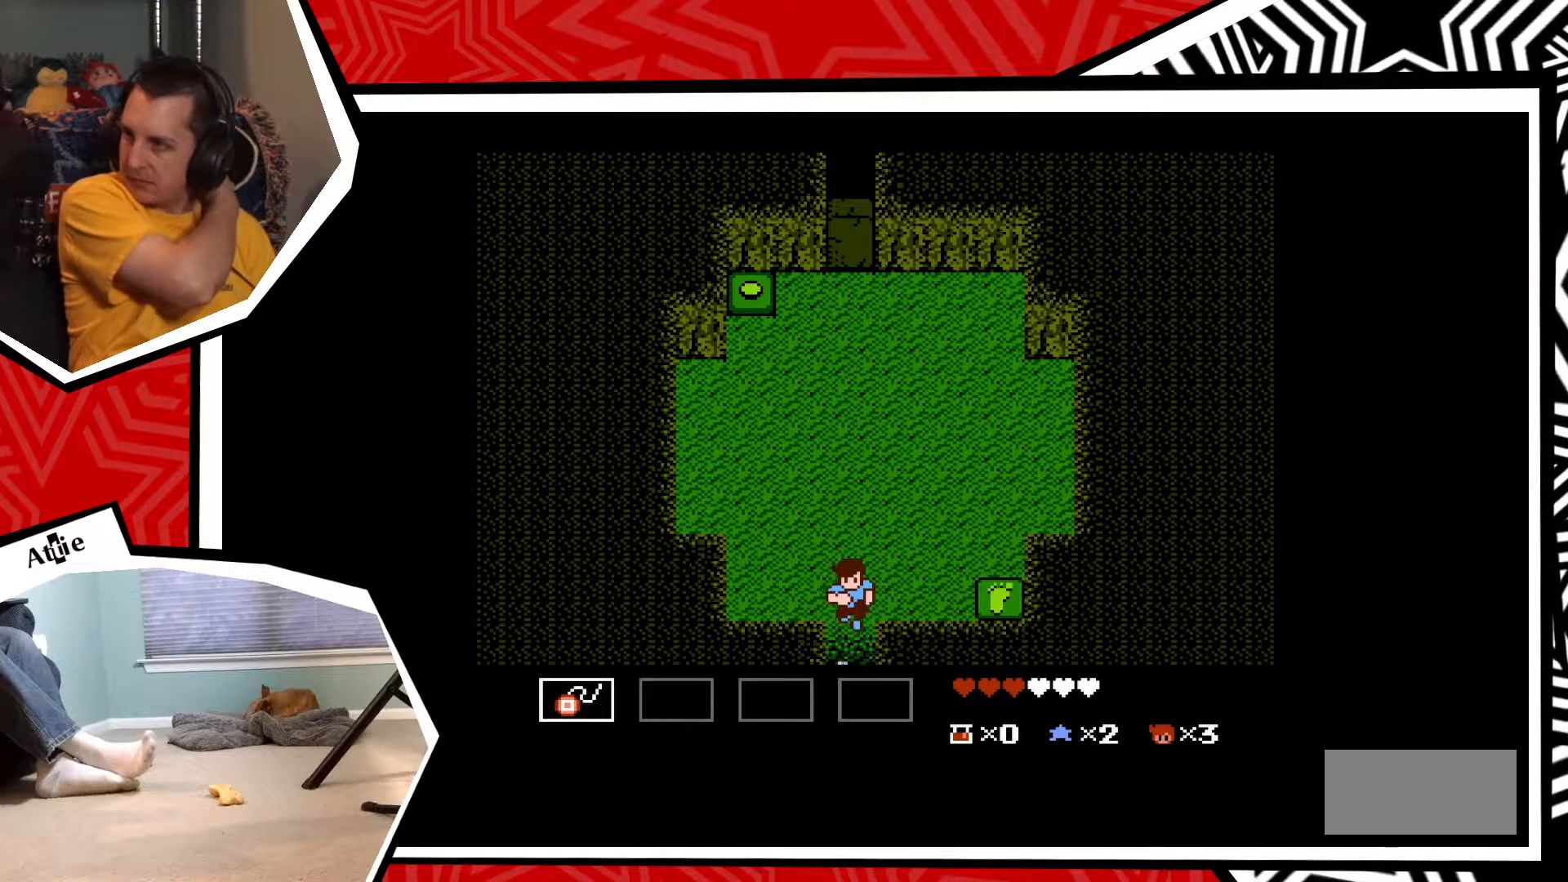
{"buttons": ["DPAD_DOWN"], "events": []}
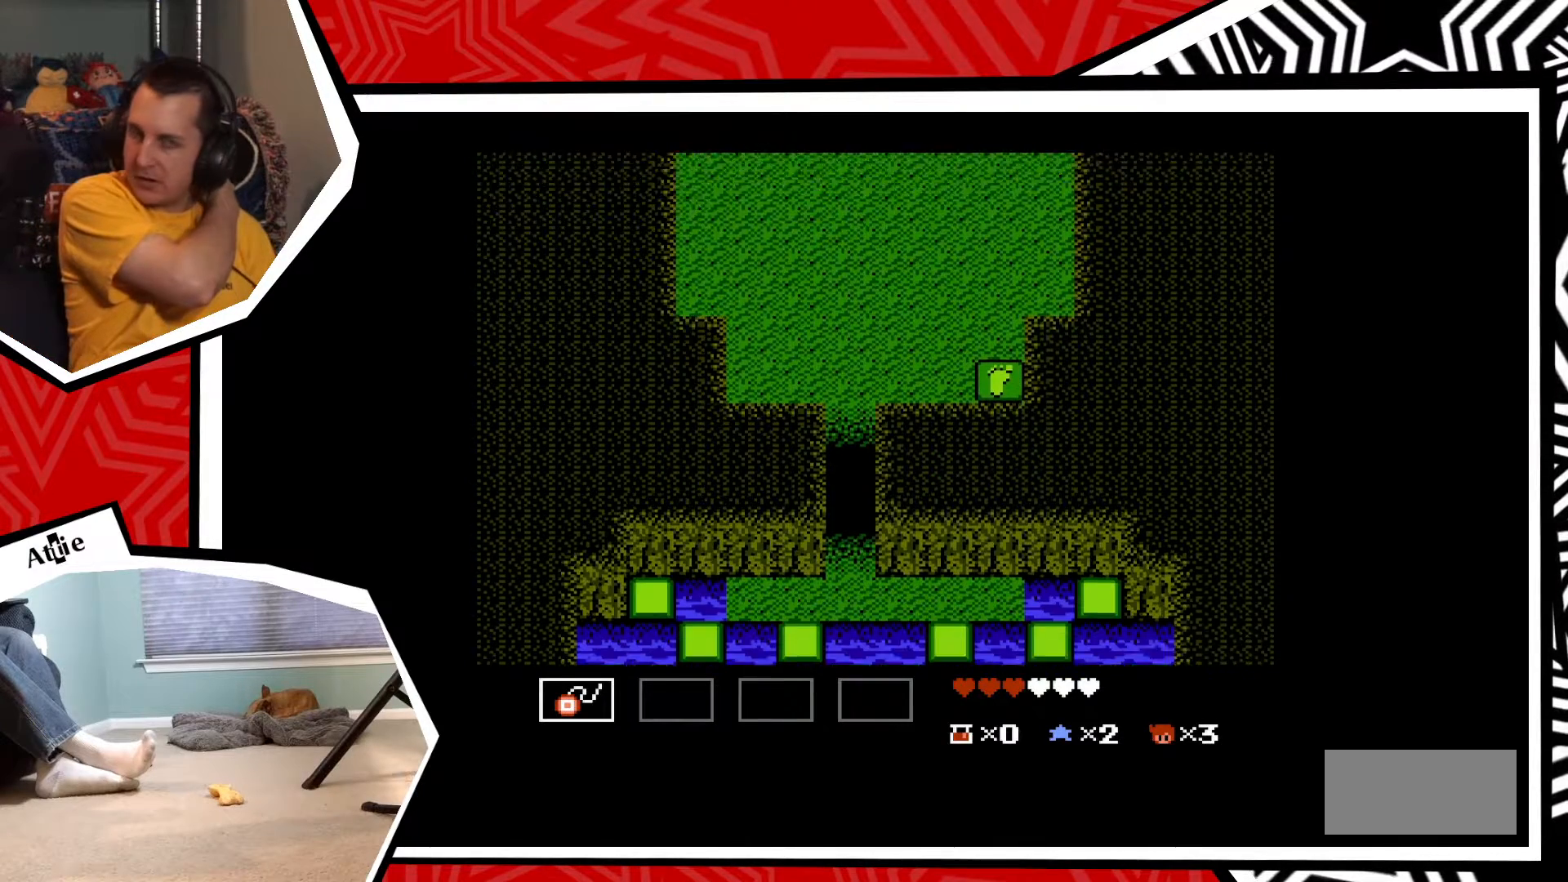
{"buttons": [], "events": [[500, "DPAD_DOWN", "up"]]}
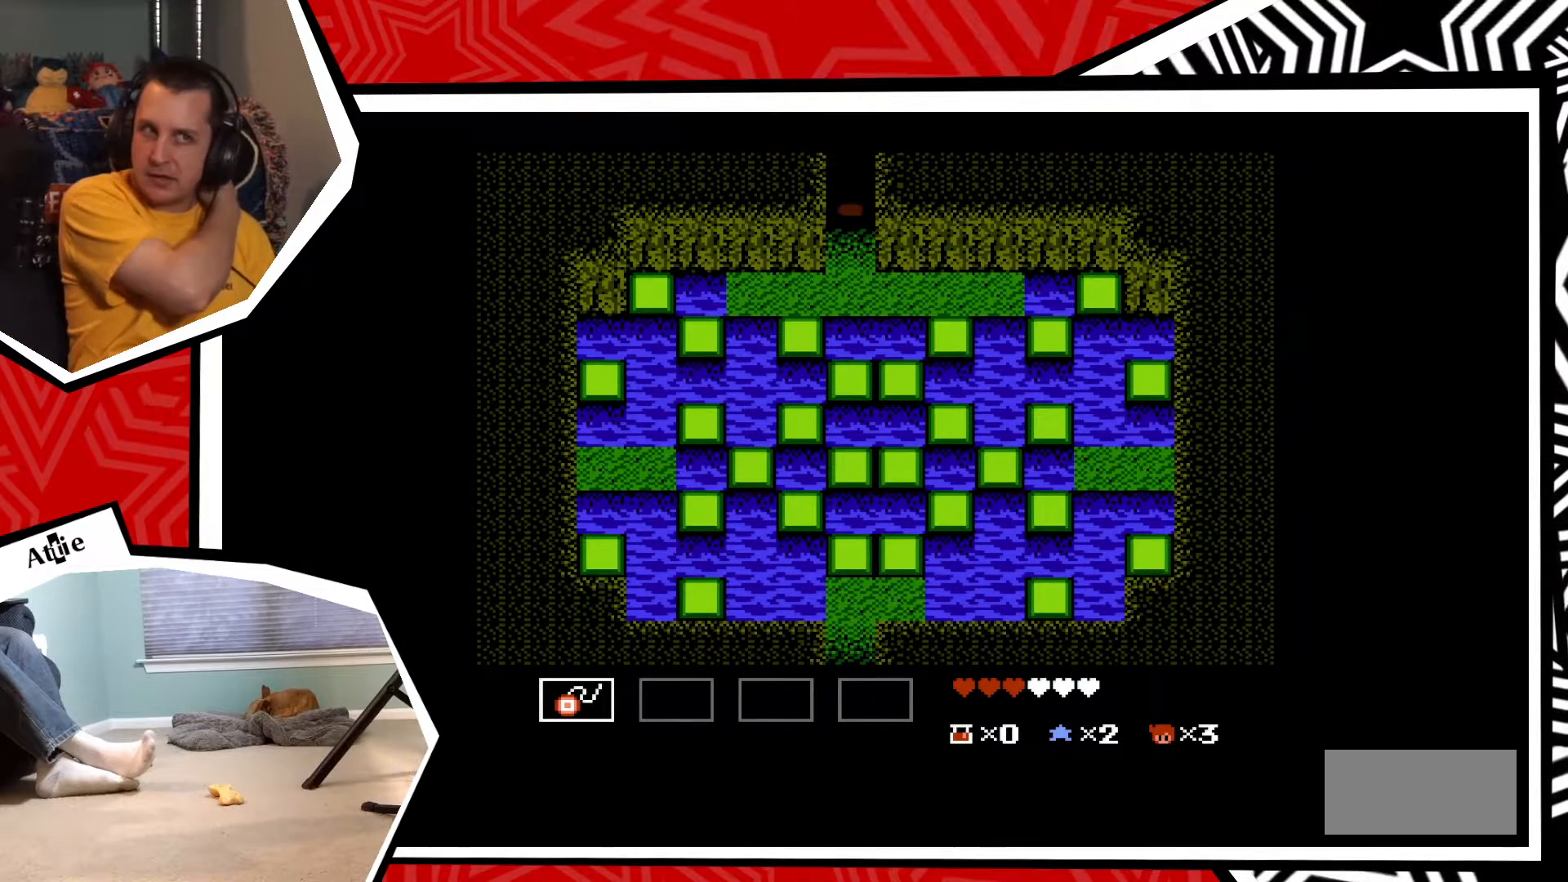
{"buttons": [], "events": [[50, "DPAD_DOWN", "down"], [283, "DPAD_DOWN", "up"]]}
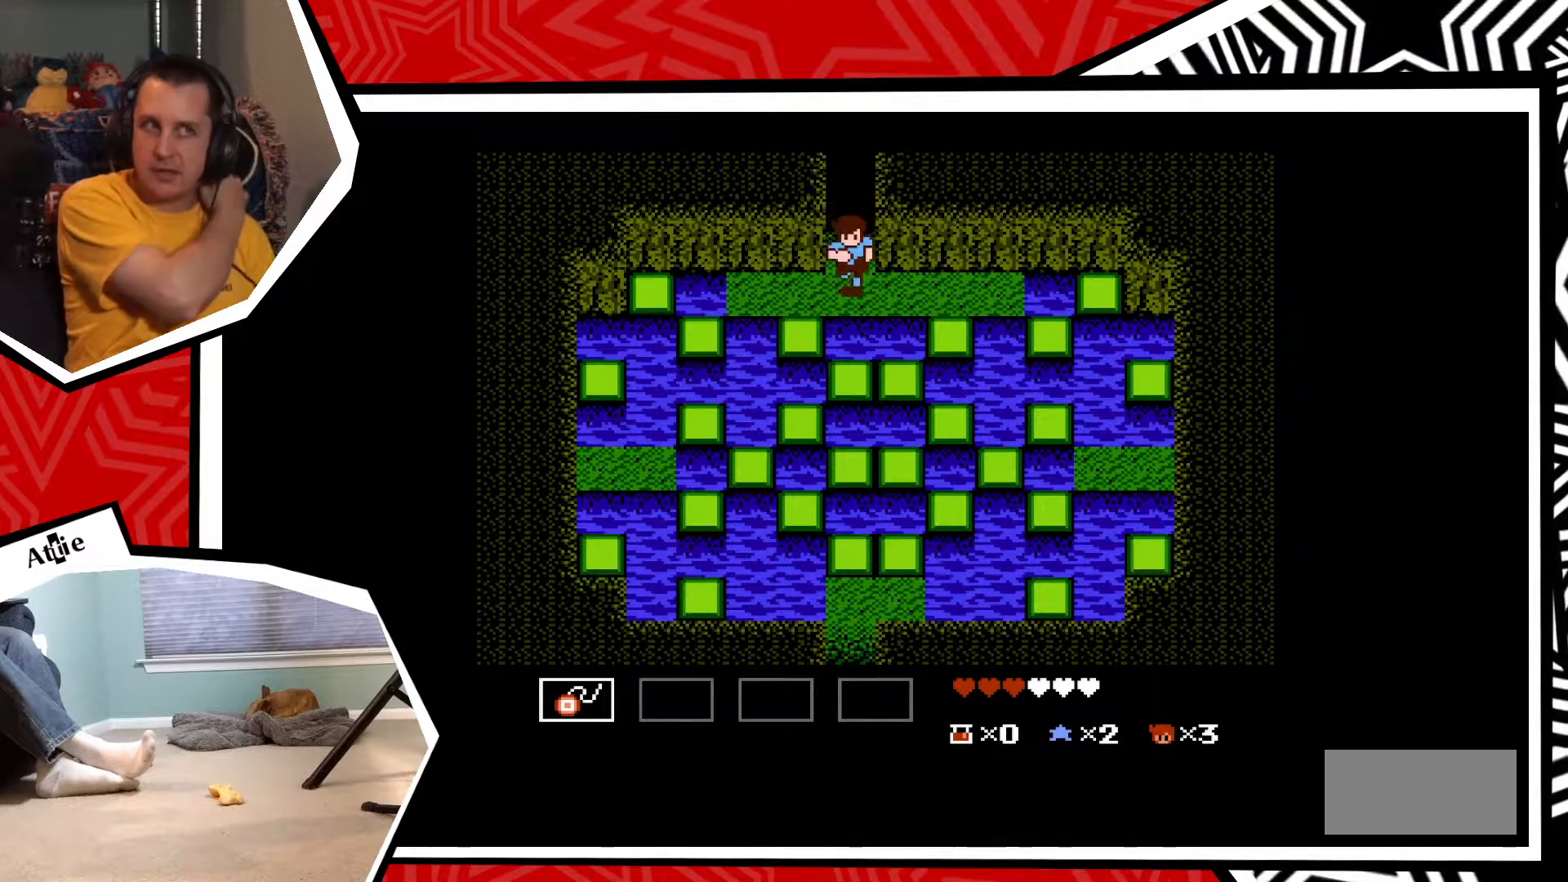
{"buttons": [], "events": []}
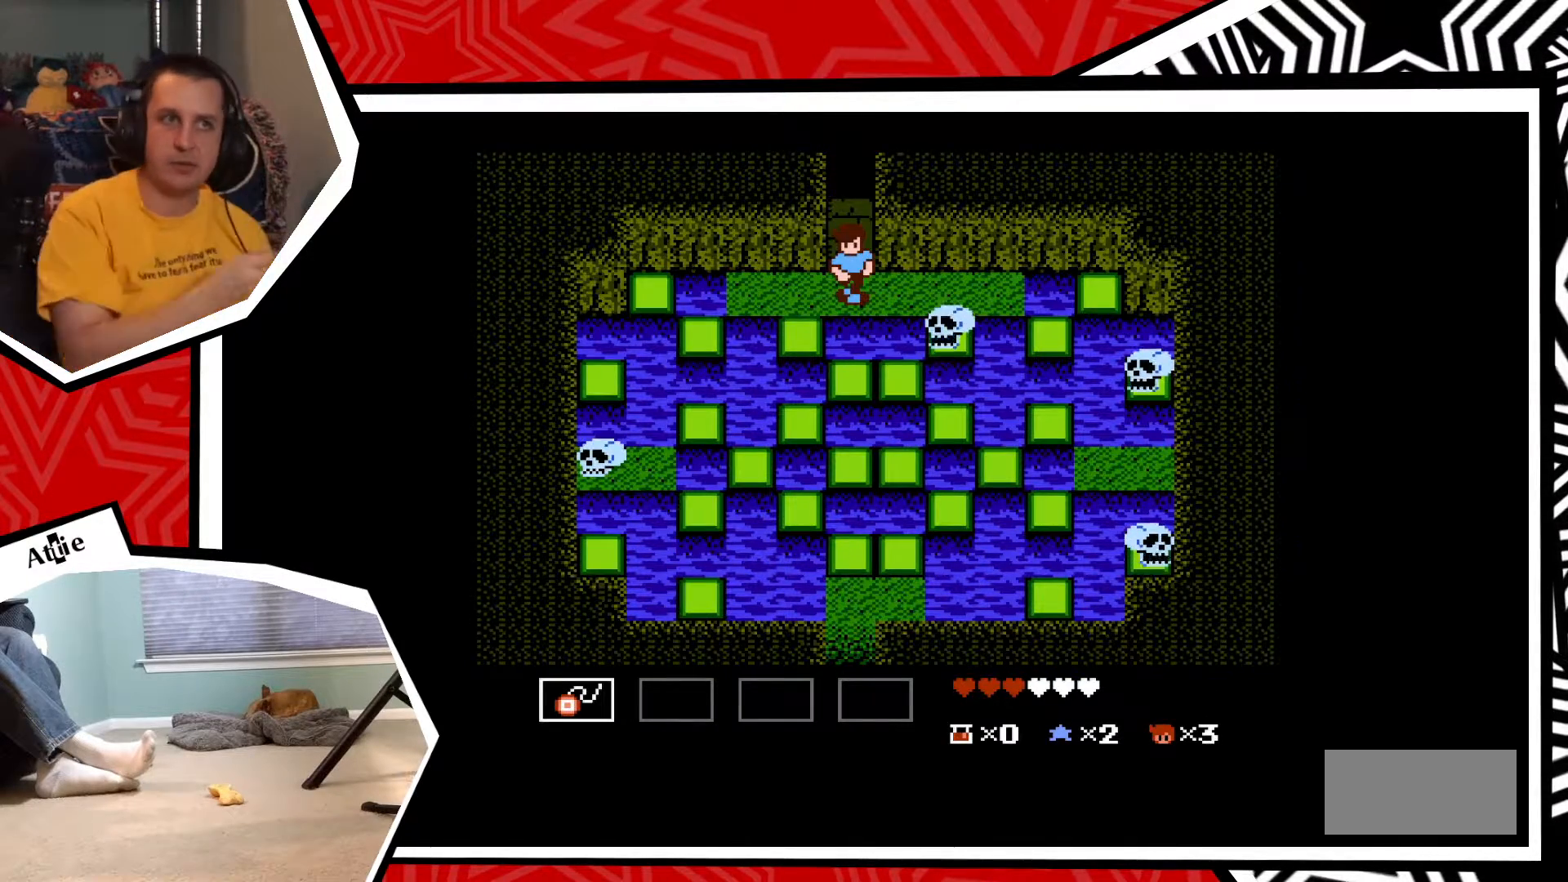
{"buttons": ["Y"], "events": [[317, "DPAD_RIGHT", "down"], [433, "DPAD_RIGHT", "up"], [483, "Y", "down"]]}
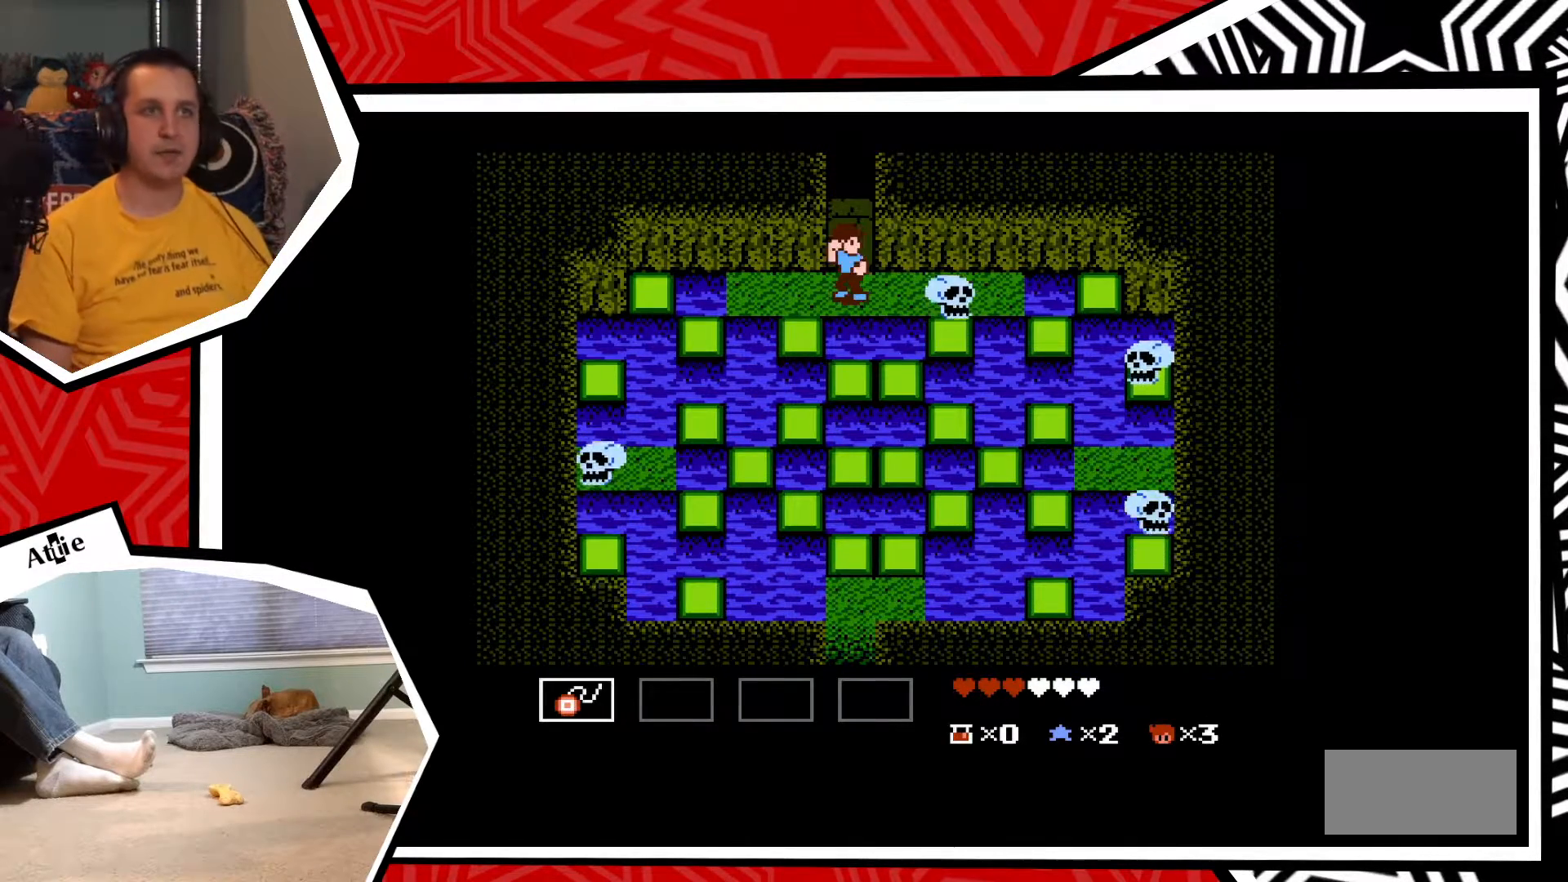
{"buttons": ["Y"], "events": [[100, "Y", "up"], [133, "Y", "down"], [233, "Y", "up"], [317, "Y", "down"], [367, "Y", "up"], [483, "Y", "down"]]}
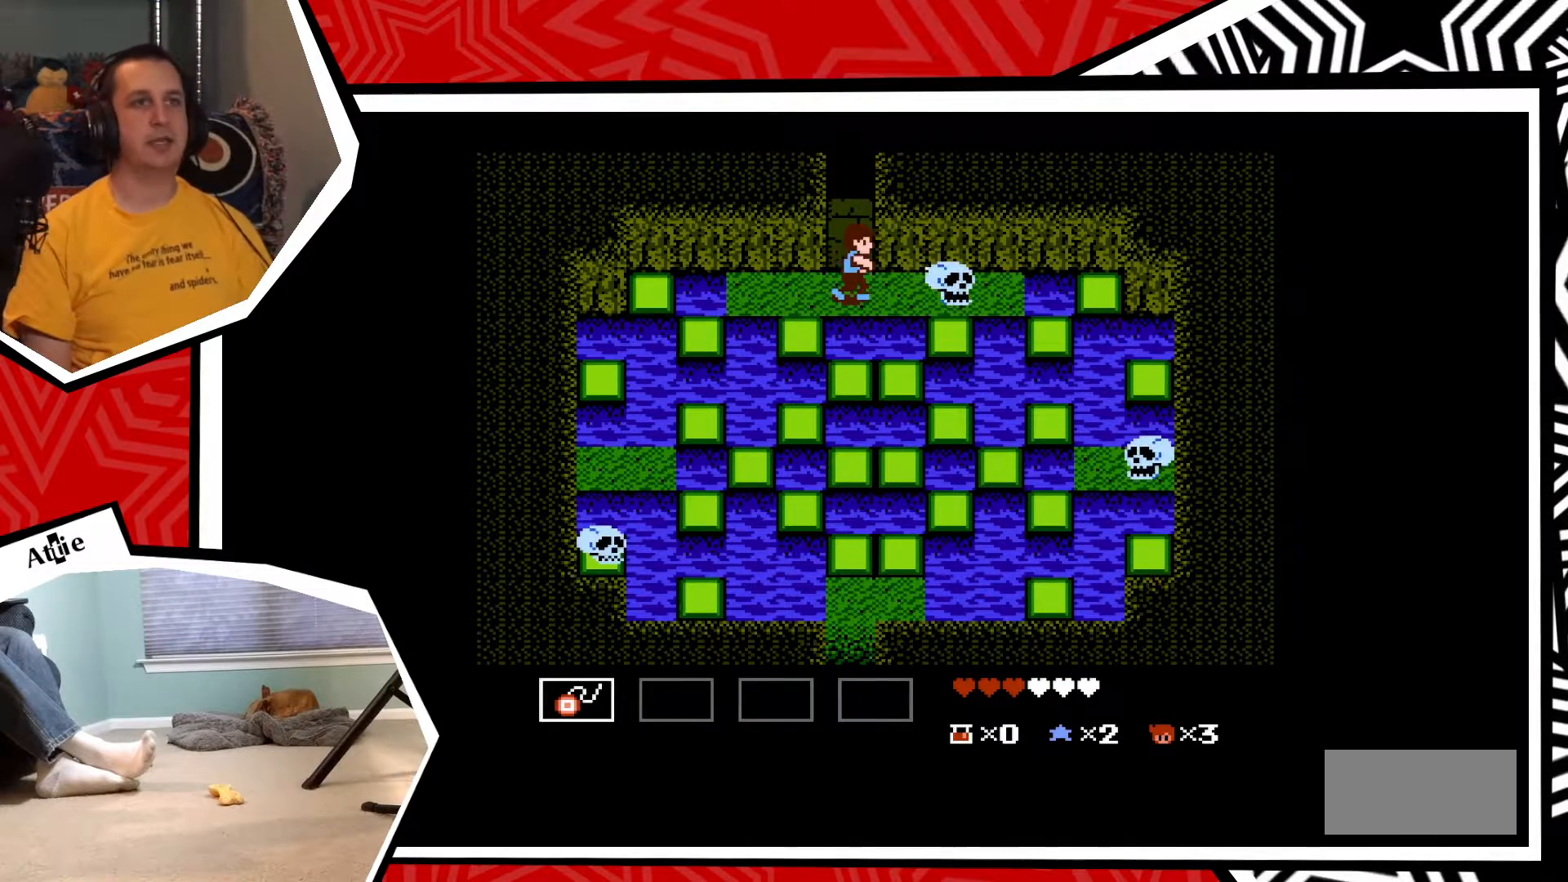
{"buttons": [], "events": [[50, "Y", "up"], [117, "Y", "down"], [183, "Y", "up"]]}
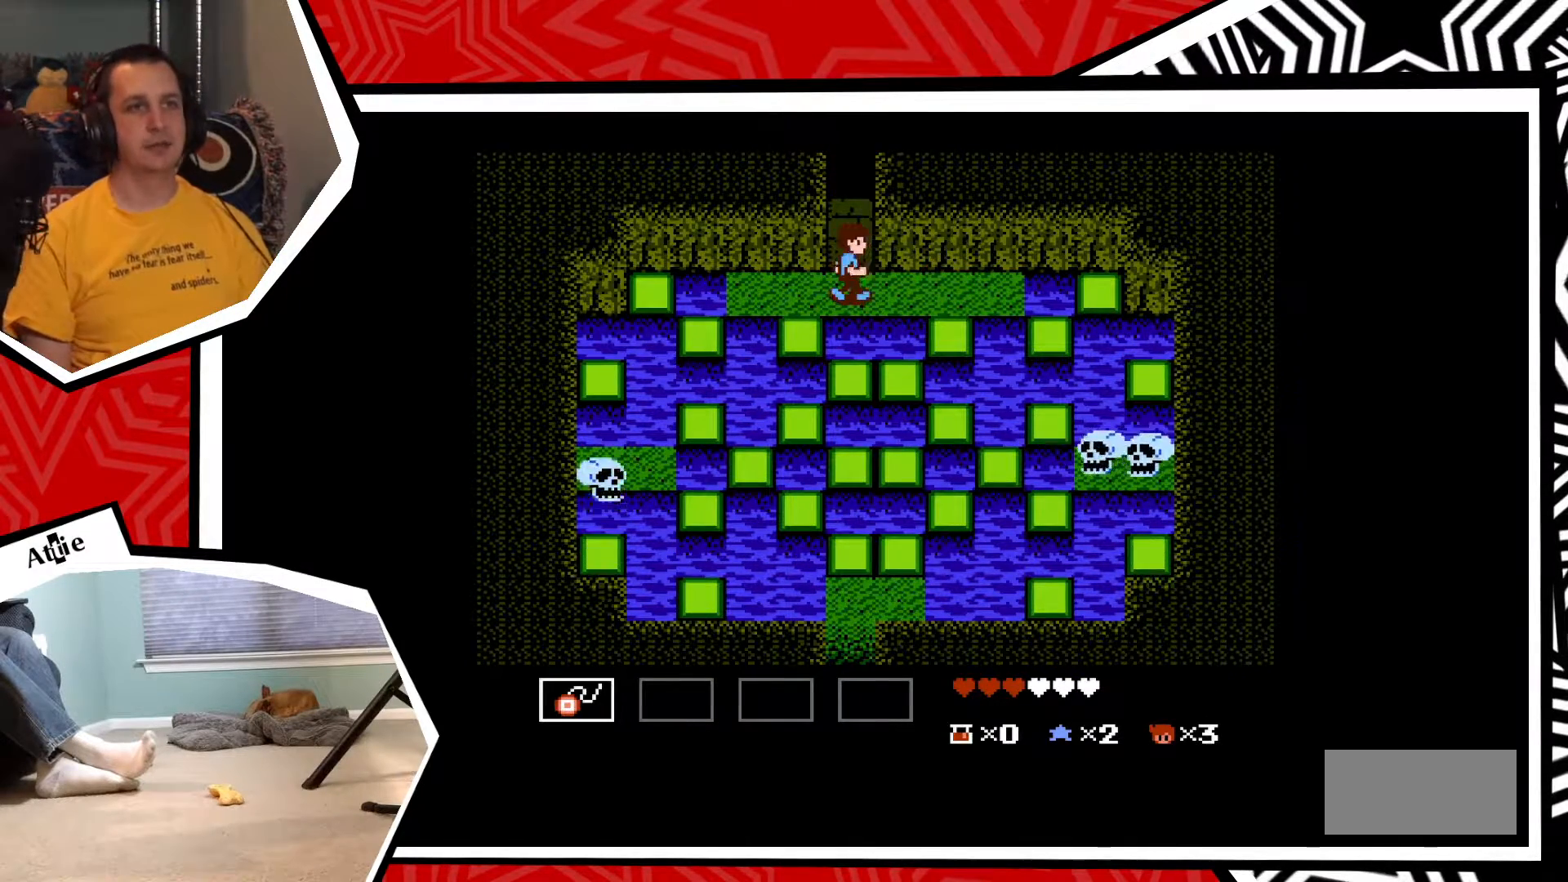
{"buttons": [], "events": [[17, "DPAD_RIGHT", "down"], [400, "DPAD_DOWN", "down"], [400, "DPAD_RIGHT", "up"], [433, "DPAD_DOWN", "up"]]}
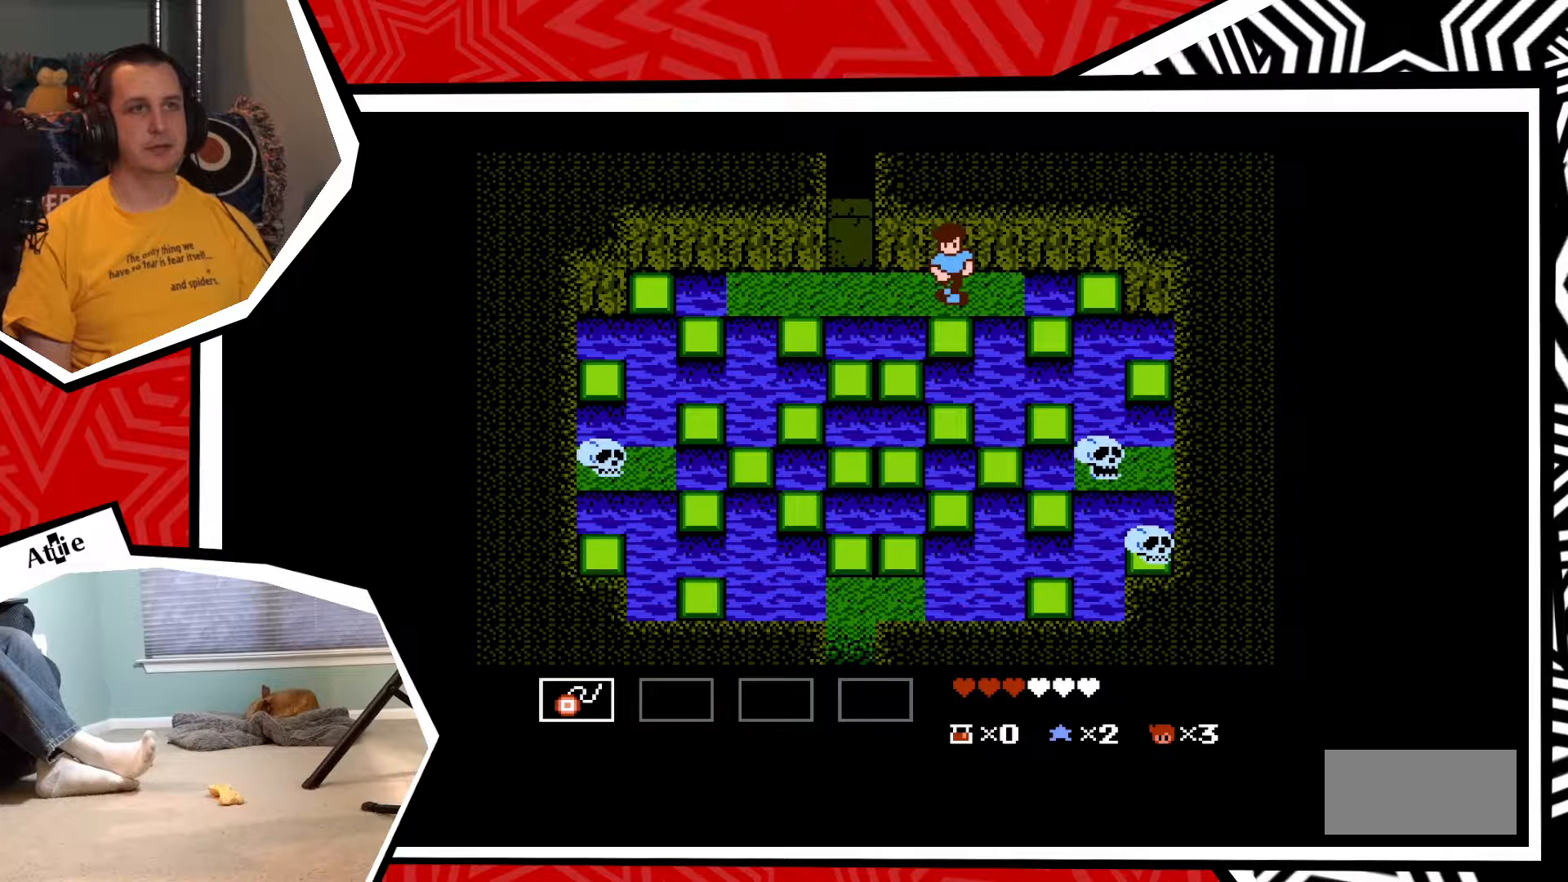
{"buttons": ["DPAD_DOWN"], "events": [[133, "DPAD_LEFT", "down"], [400, "DPAD_DOWN", "down"], [400, "DPAD_LEFT", "up"]]}
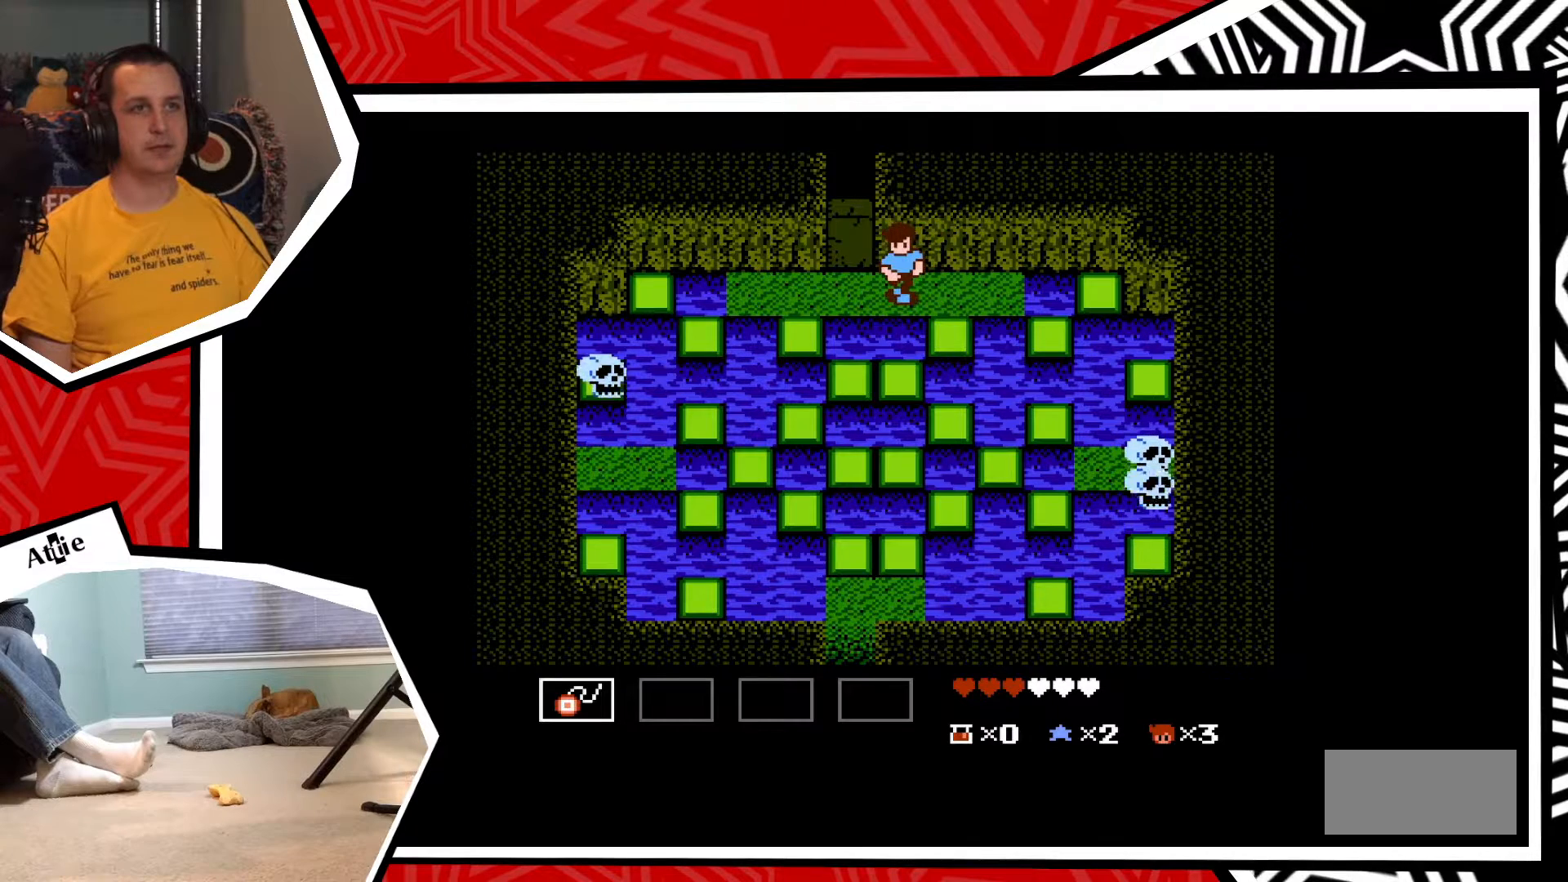
{"buttons": ["DPAD_DOWN"], "events": [[117, "B", "down"], [250, "B", "up"]]}
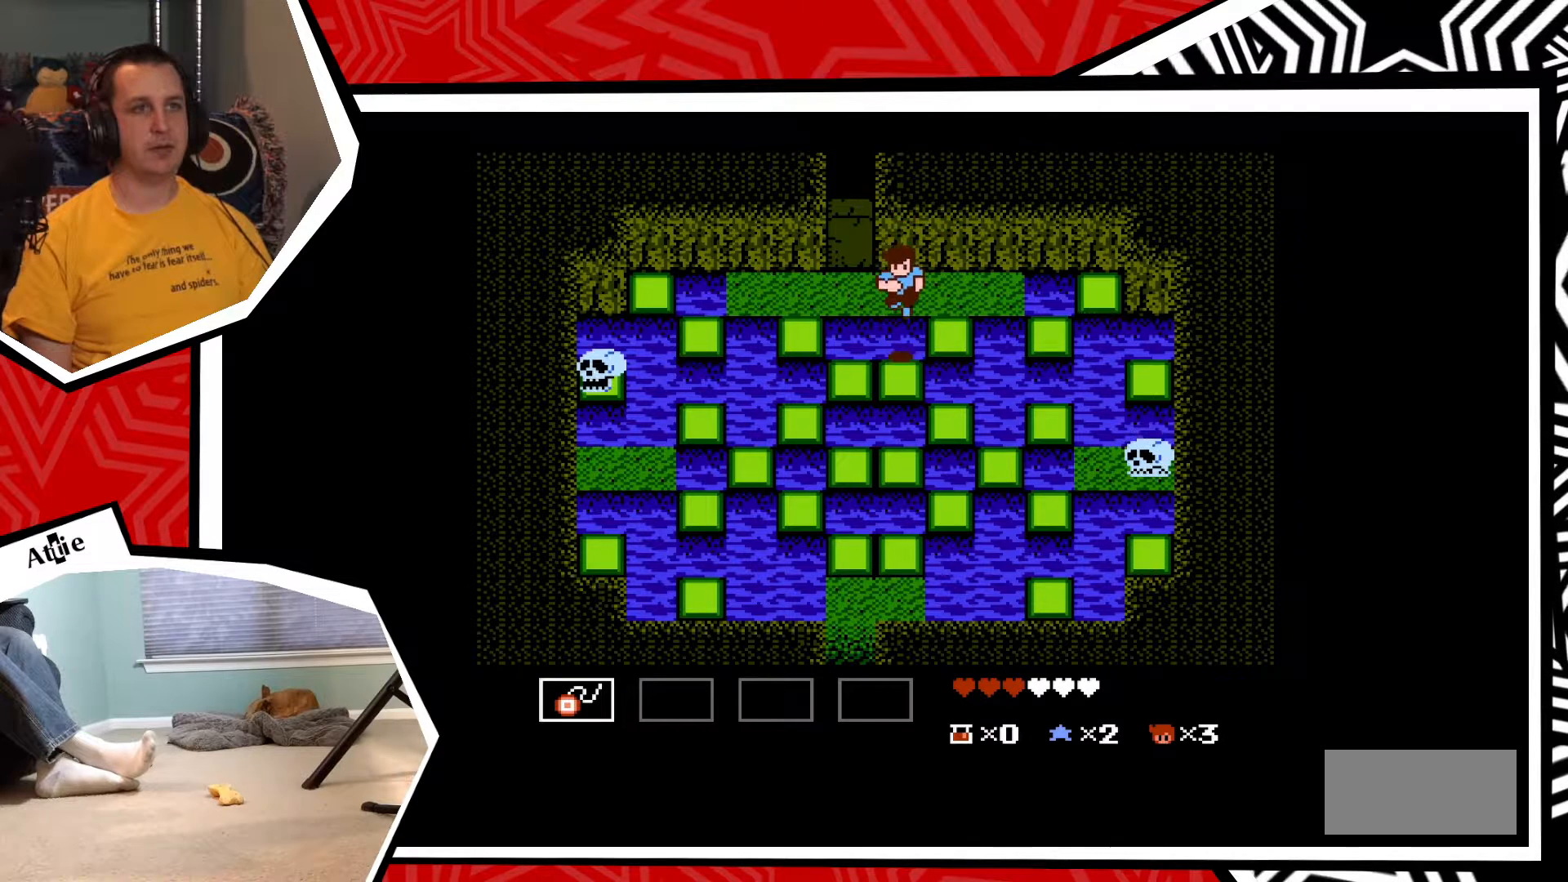
{"buttons": ["DPAD_DOWN"], "events": [[217, "B", "down"], [317, "B", "up"]]}
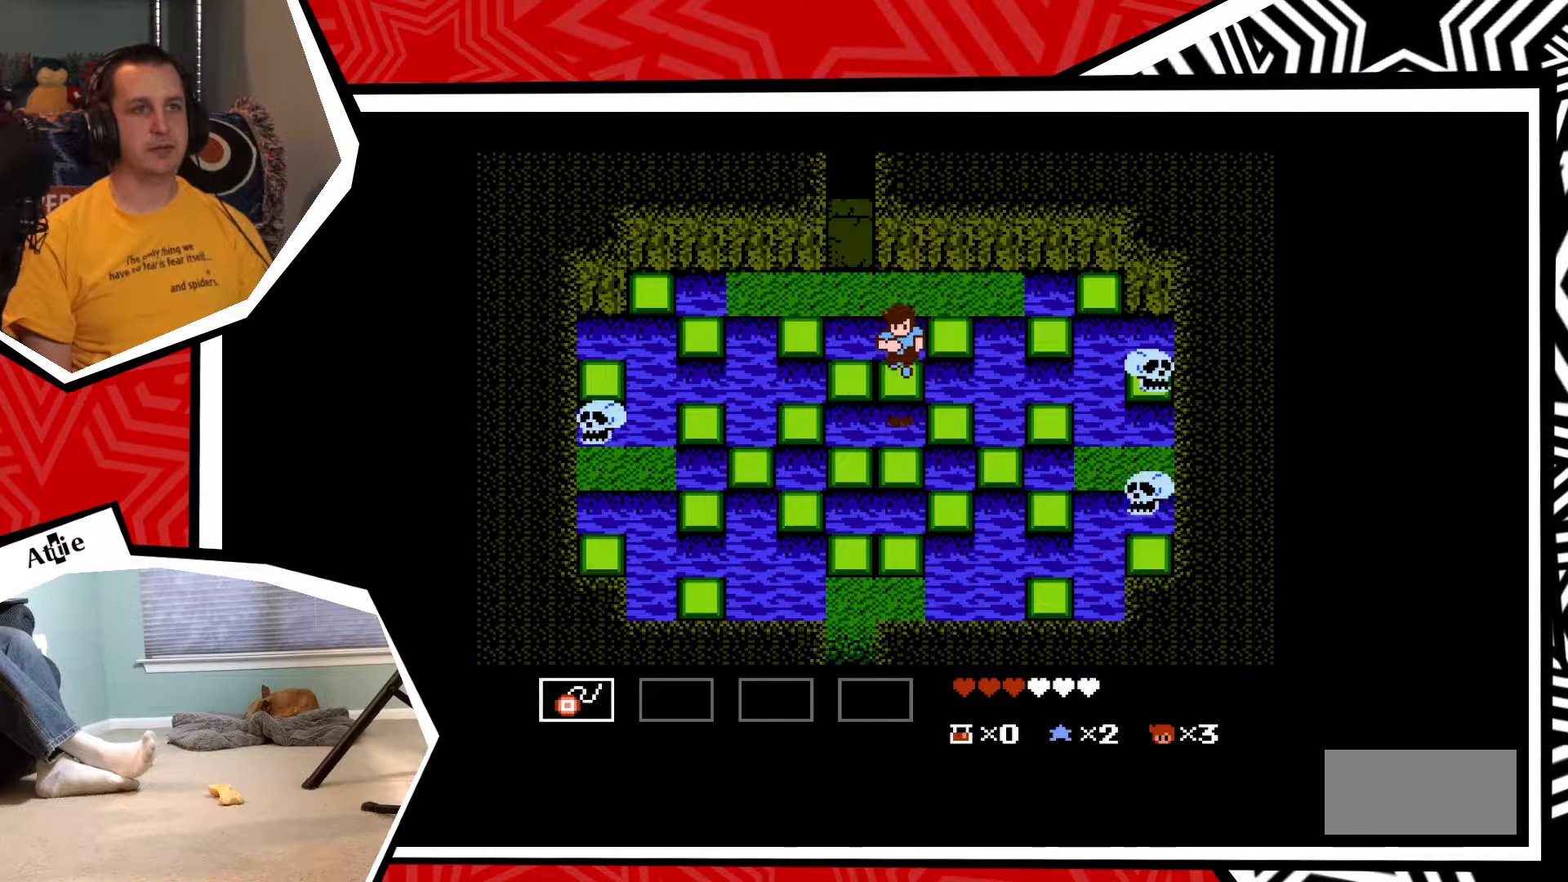
{"buttons": ["B", "DPAD_RIGHT"], "events": [[83, "DPAD_DOWN", "up"], [300, "DPAD_RIGHT", "down"], [400, "B", "down"]]}
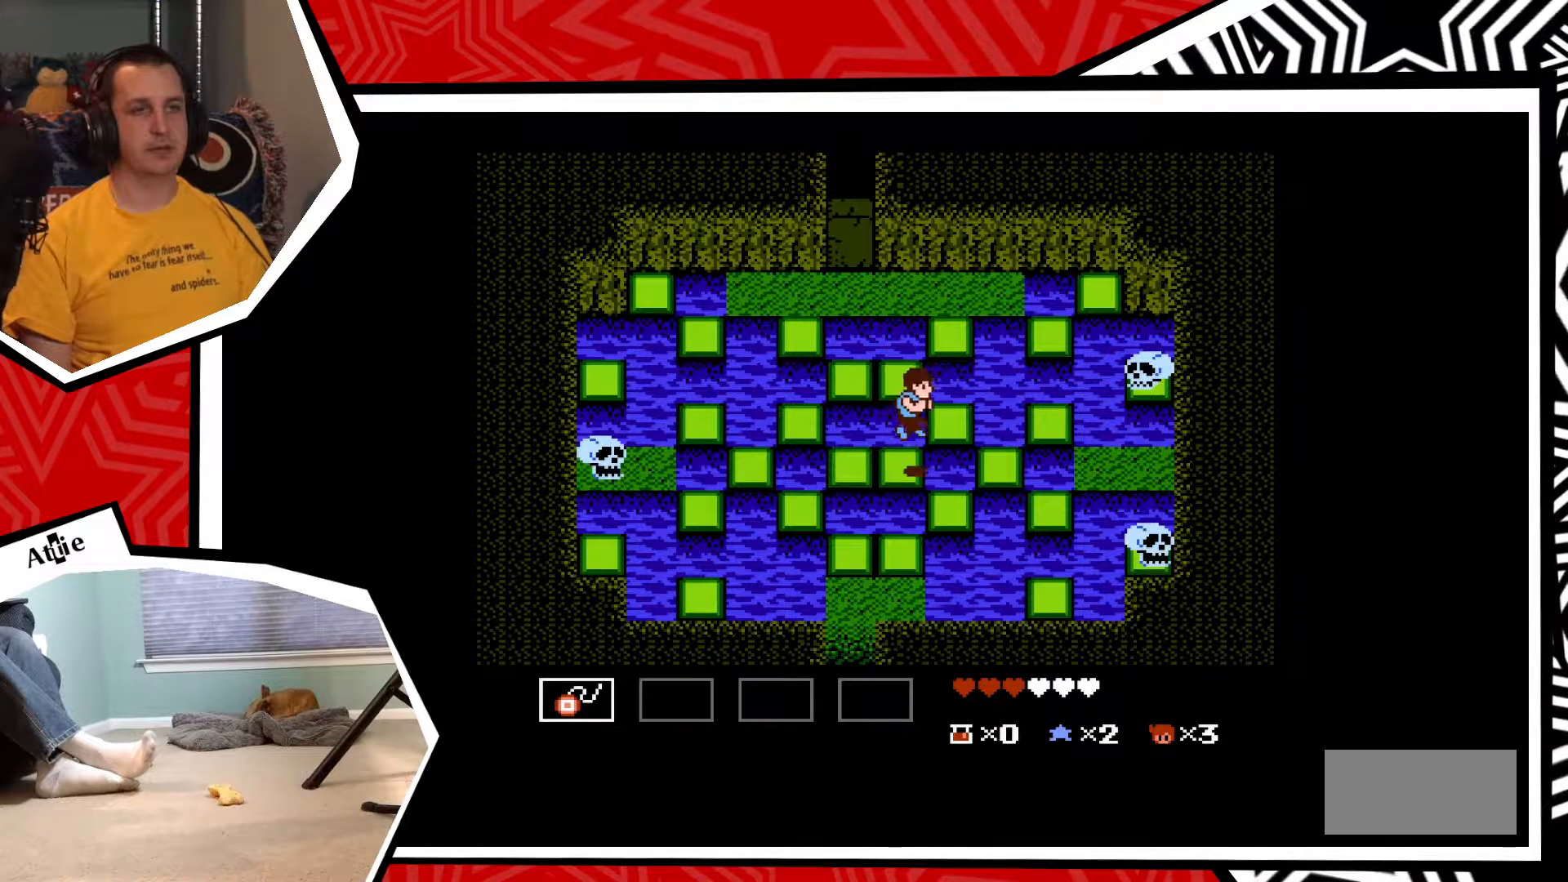
{"buttons": ["DPAD_RIGHT"], "events": [[17, "B", "up"]]}
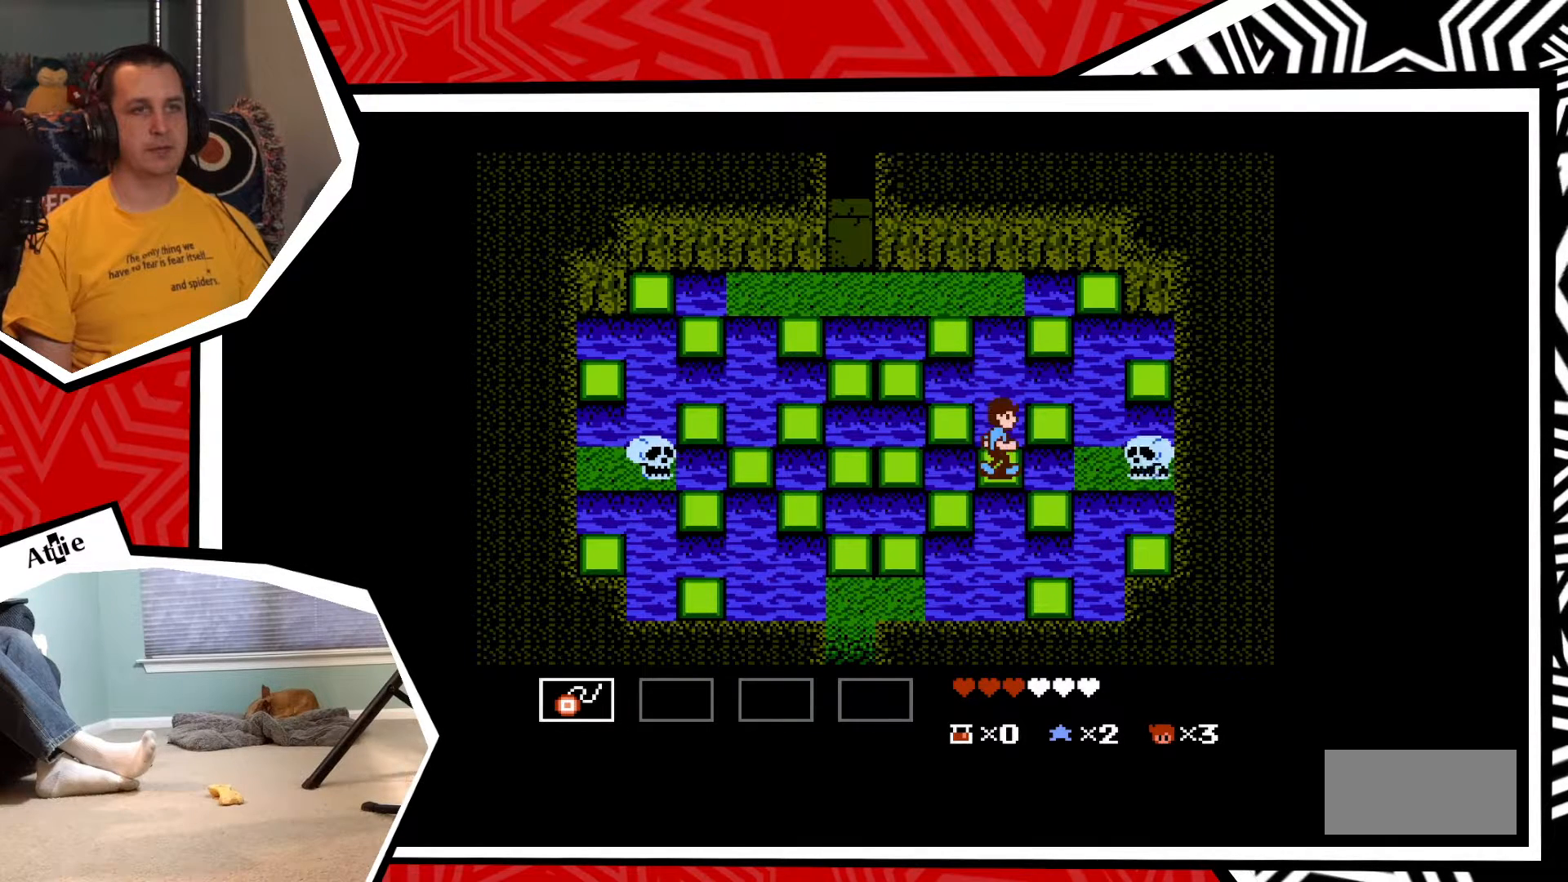
{"buttons": ["Y"], "events": [[200, "DPAD_RIGHT", "up"], [350, "Y", "down"], [433, "Y", "up"], [500, "Y", "down"]]}
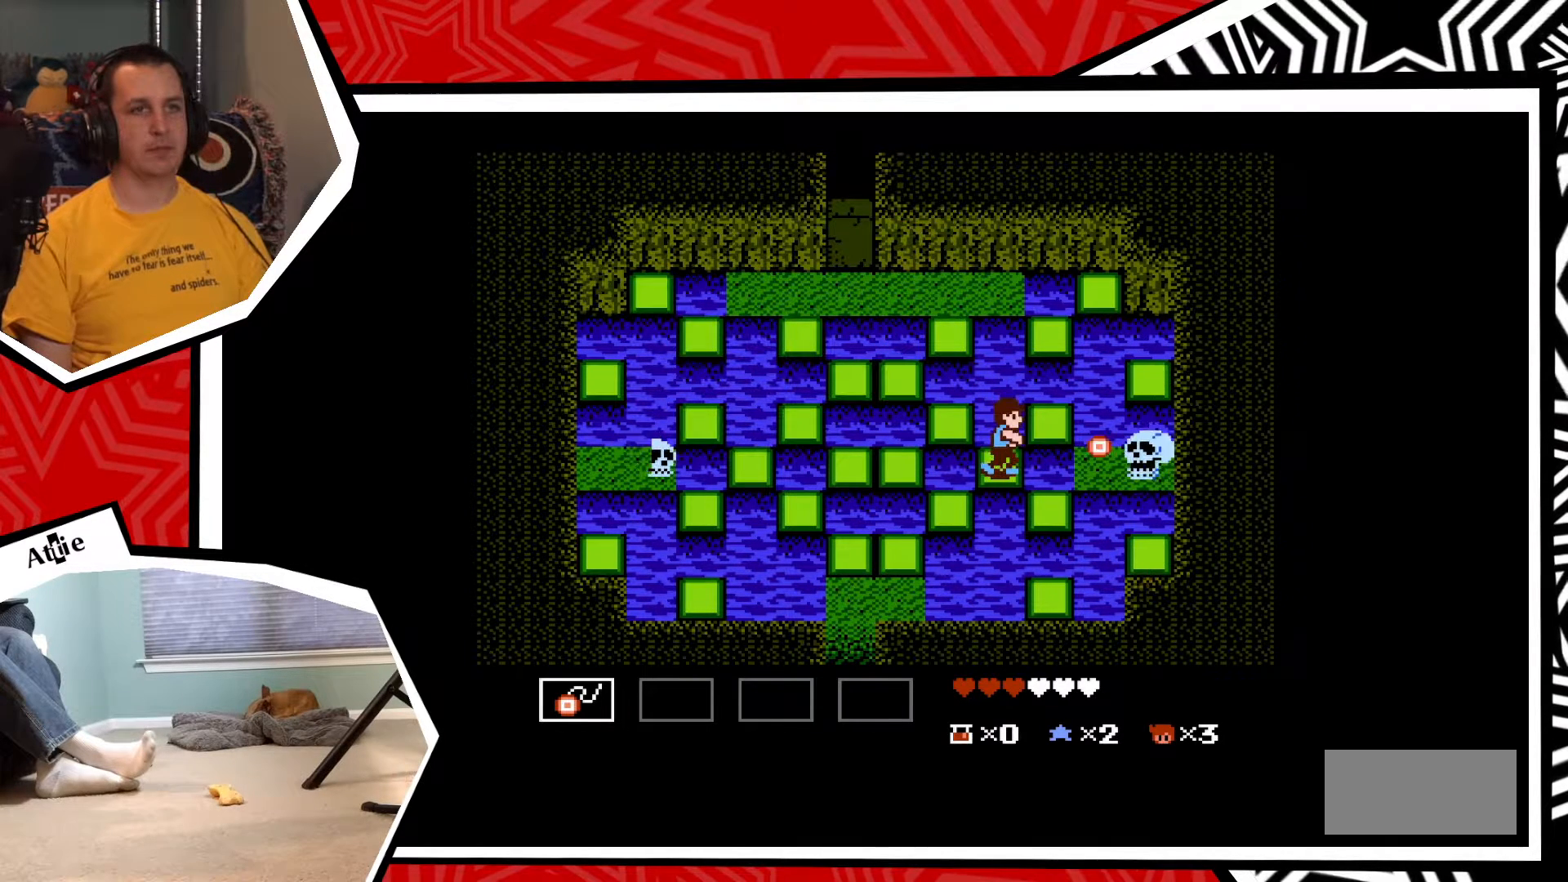
{"buttons": ["Y"], "events": [[67, "Y", "up"], [150, "Y", "down"], [233, "Y", "up"], [283, "Y", "down"], [367, "Y", "up"], [450, "Y", "down"]]}
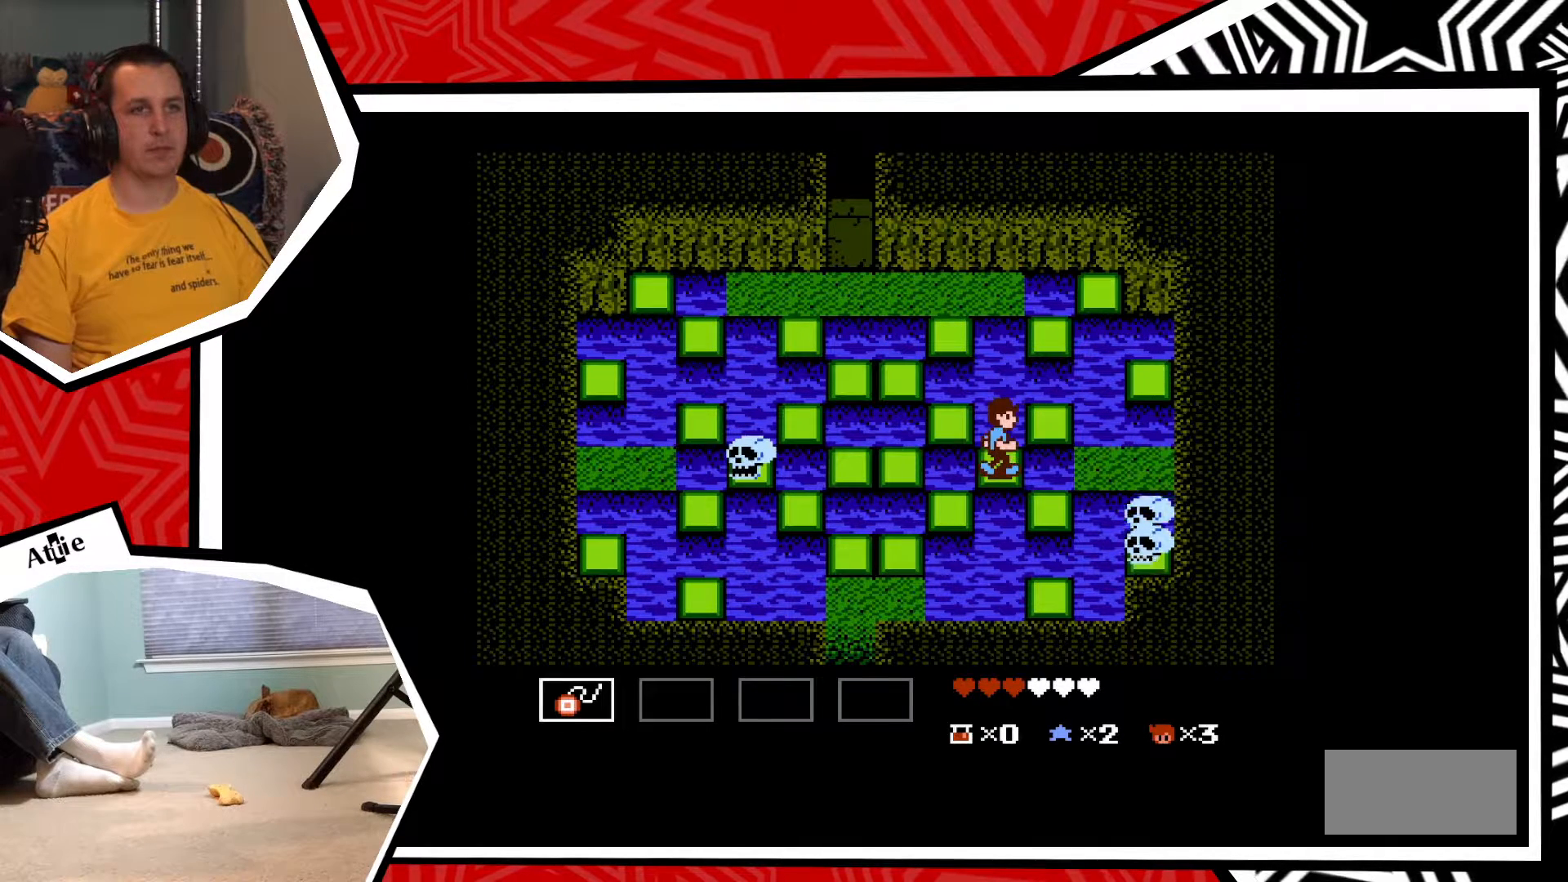
{"buttons": [], "events": [[17, "Y", "up"], [100, "Y", "down"], [183, "Y", "up"], [267, "Y", "down"], [333, "Y", "up"], [433, "Y", "down"], [500, "Y", "up"]]}
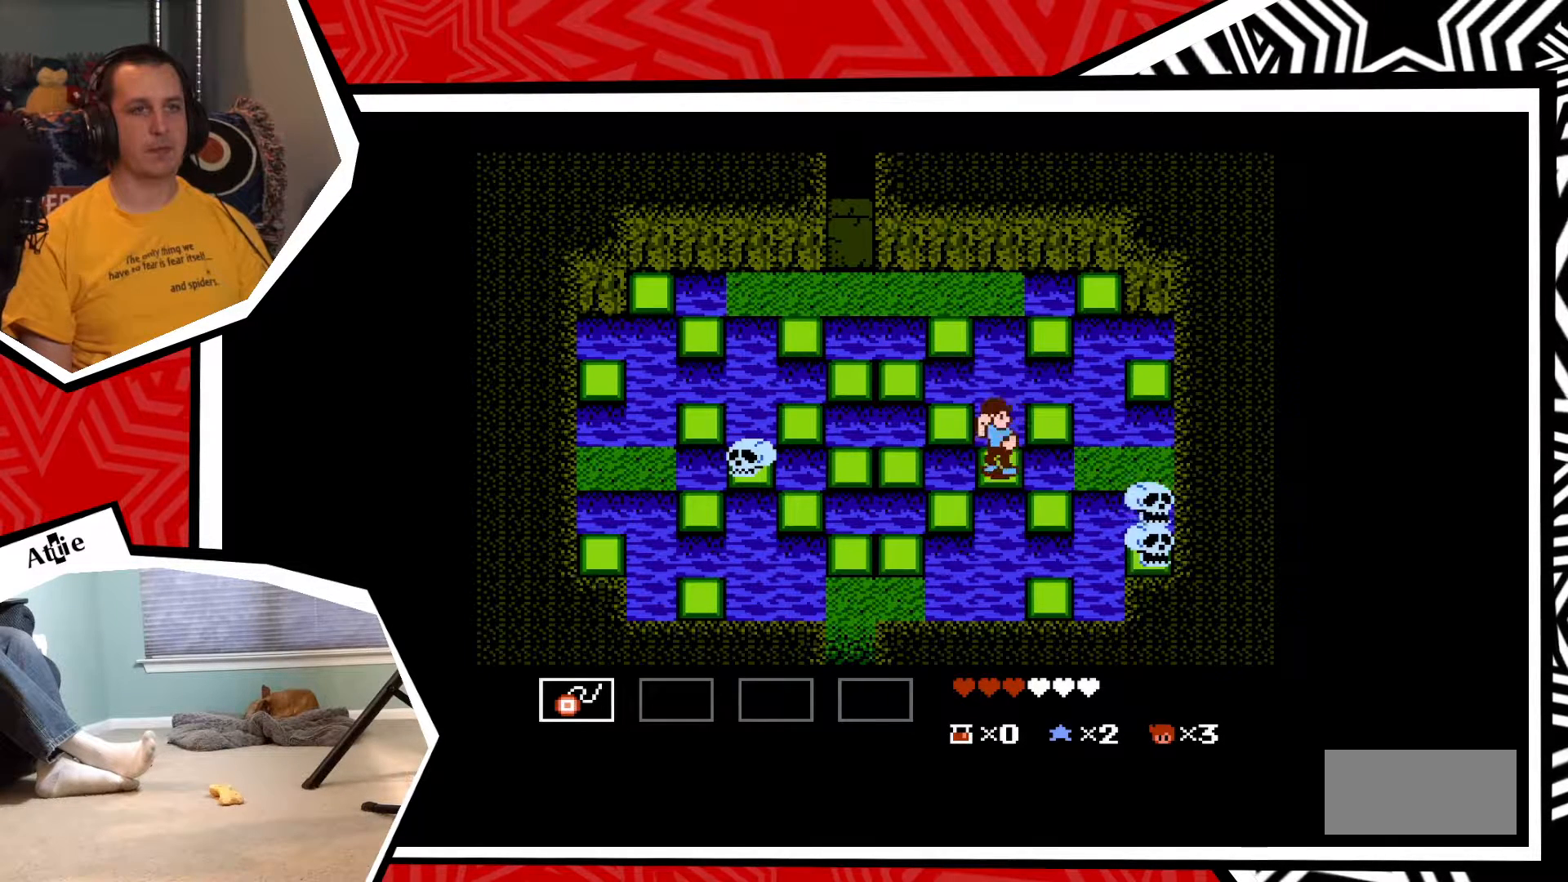
{"buttons": ["Y"], "events": [[83, "Y", "down"], [183, "Y", "up"], [267, "Y", "down"], [350, "Y", "up"], [433, "Y", "down"]]}